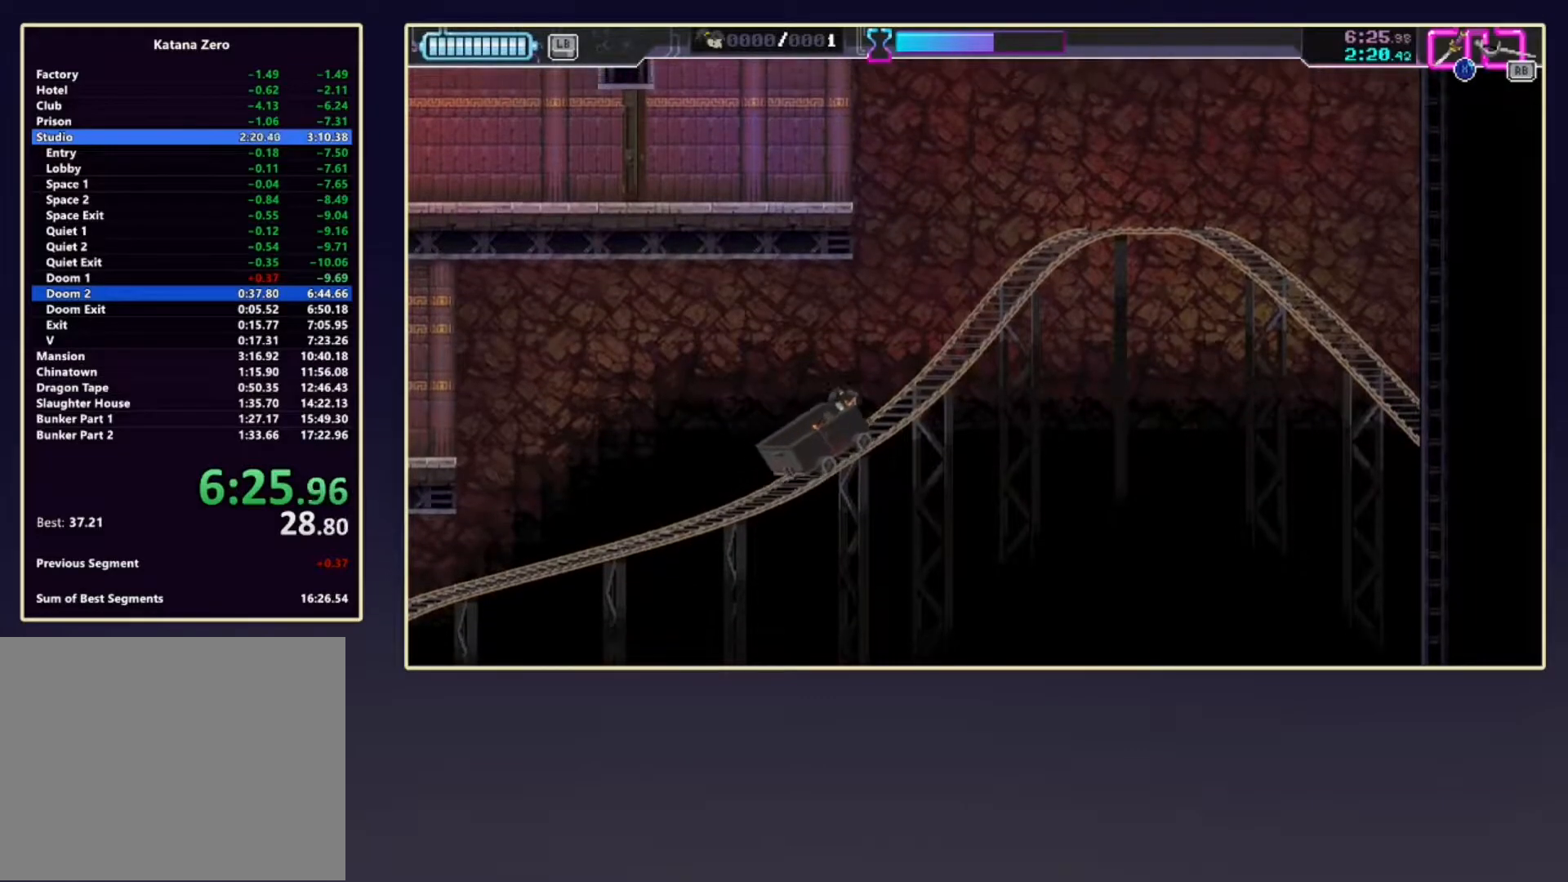
Gameplay with a controller (Xbox layout); each line is a JSON object with the inputs held at the frame after it. "events" lists button and stick changes between this image and that frame as [ms after this image, input, new state], when the widget could be followed in between. Not read: L3 R3 right_stick.
{"buttons": ["A"], "left_stick": "up", "events": [[383, "left_stick", "up"], [433, "A", "down"]]}
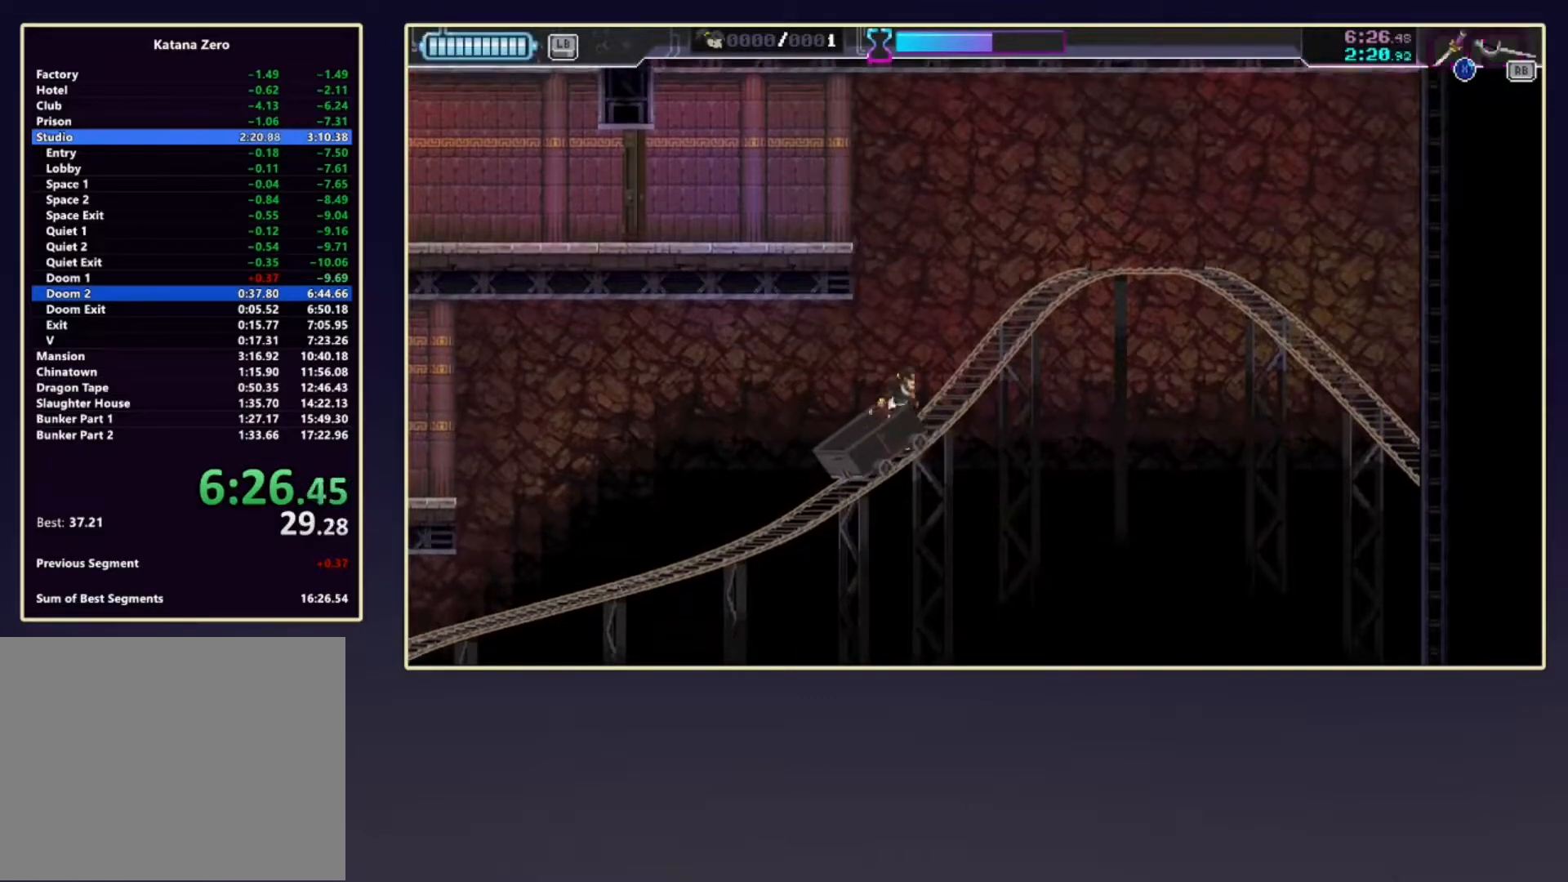
{"buttons": [], "left_stick": "up-left", "events": [[267, "X", "down"], [383, "left_stick", "up-left"], [433, "A", "up"], [500, "X", "up"]]}
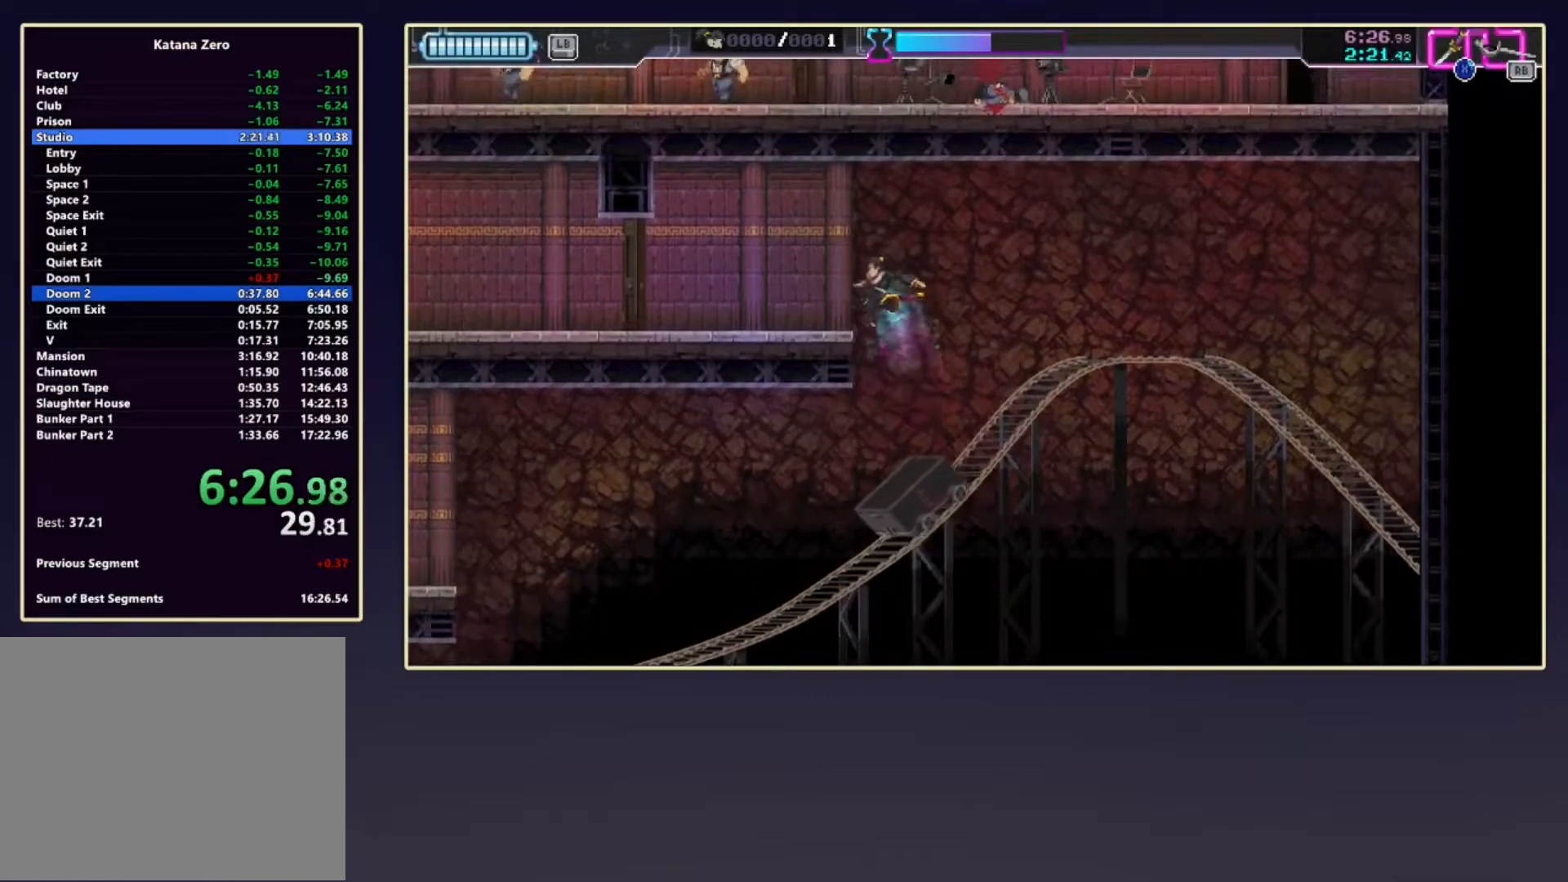
{"buttons": [], "left_stick": "center", "events": [[17, "left_stick", "left"], [333, "X", "down"], [450, "left_stick", "center"], [467, "X", "up"]]}
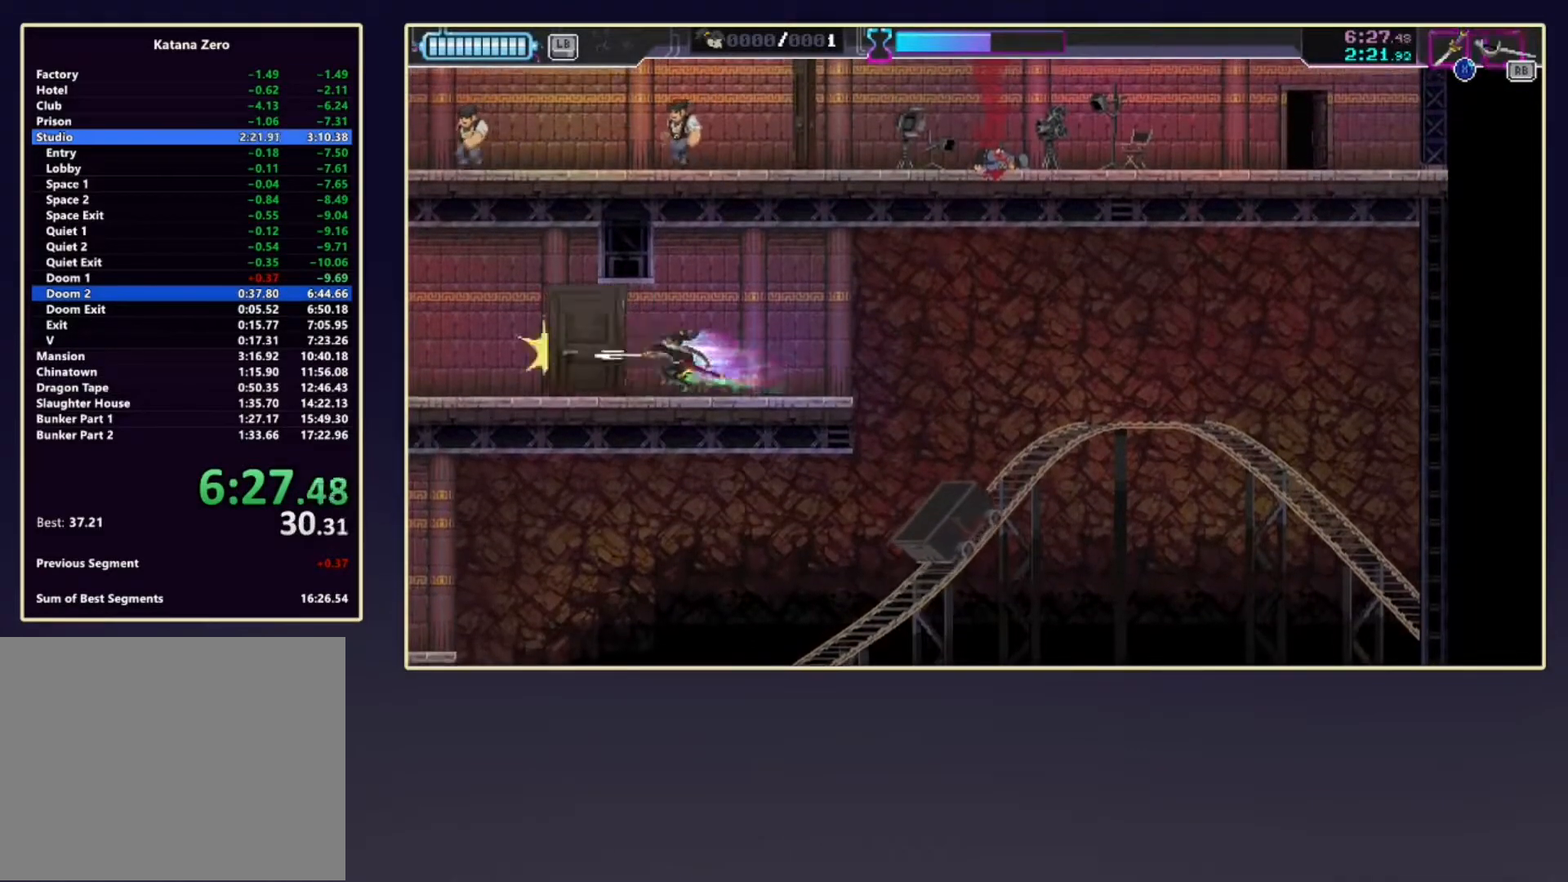
{"buttons": ["R2", "DPAD_DOWN"], "left_stick": "center", "events": [[33, "DPAD_DOWN", "down"], [67, "R2", "down"], [250, "R2", "up"], [483, "R2", "down"]]}
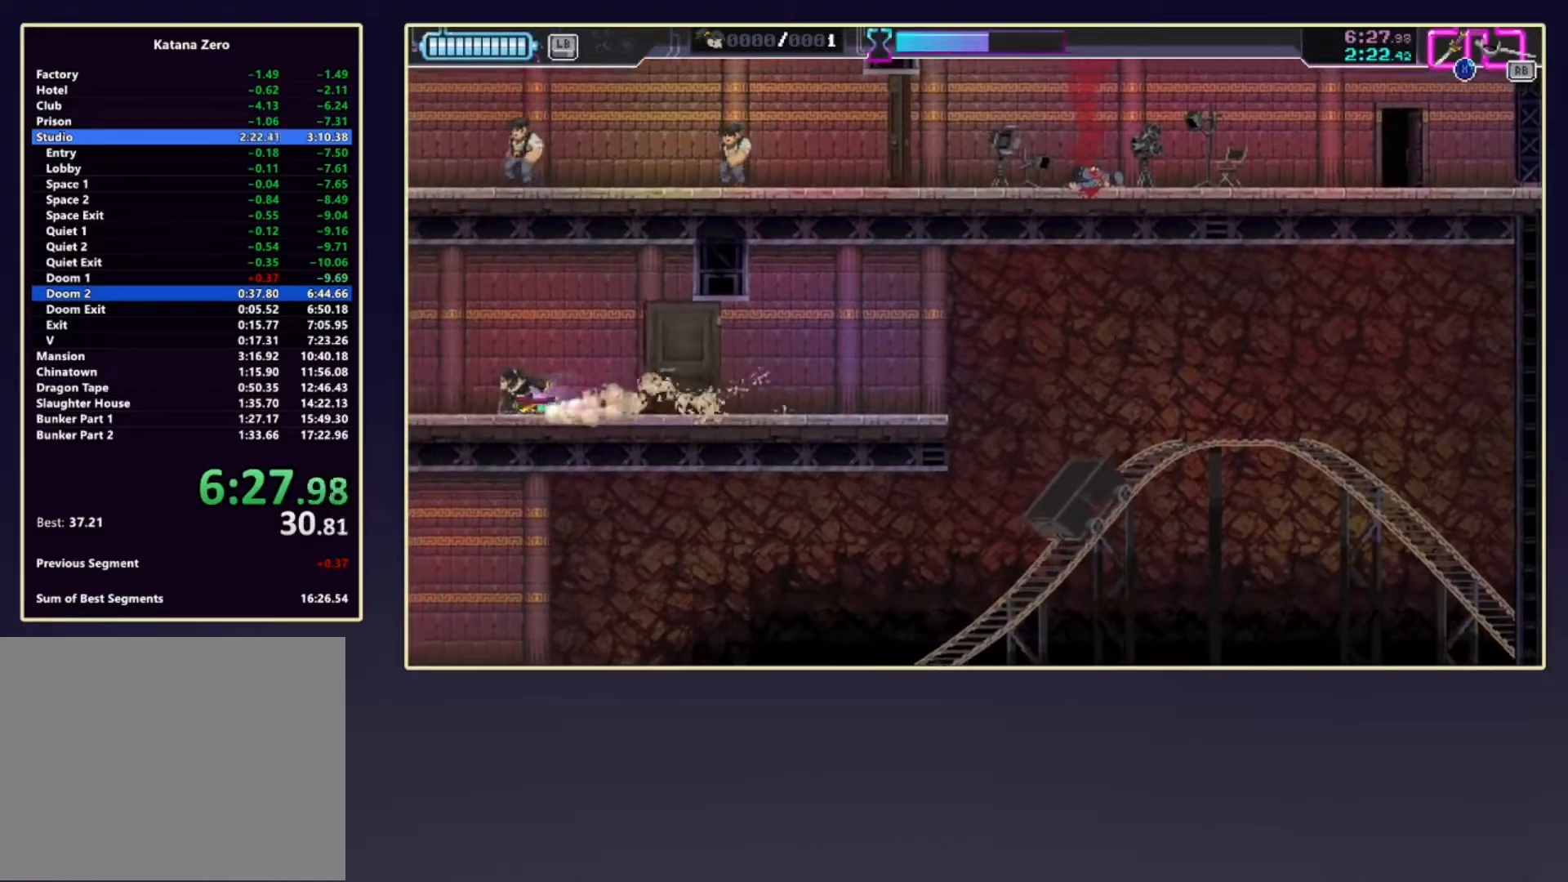
{"buttons": ["R2", "DPAD_DOWN"], "left_stick": "center", "events": [[133, "R2", "up"], [367, "R2", "down"]]}
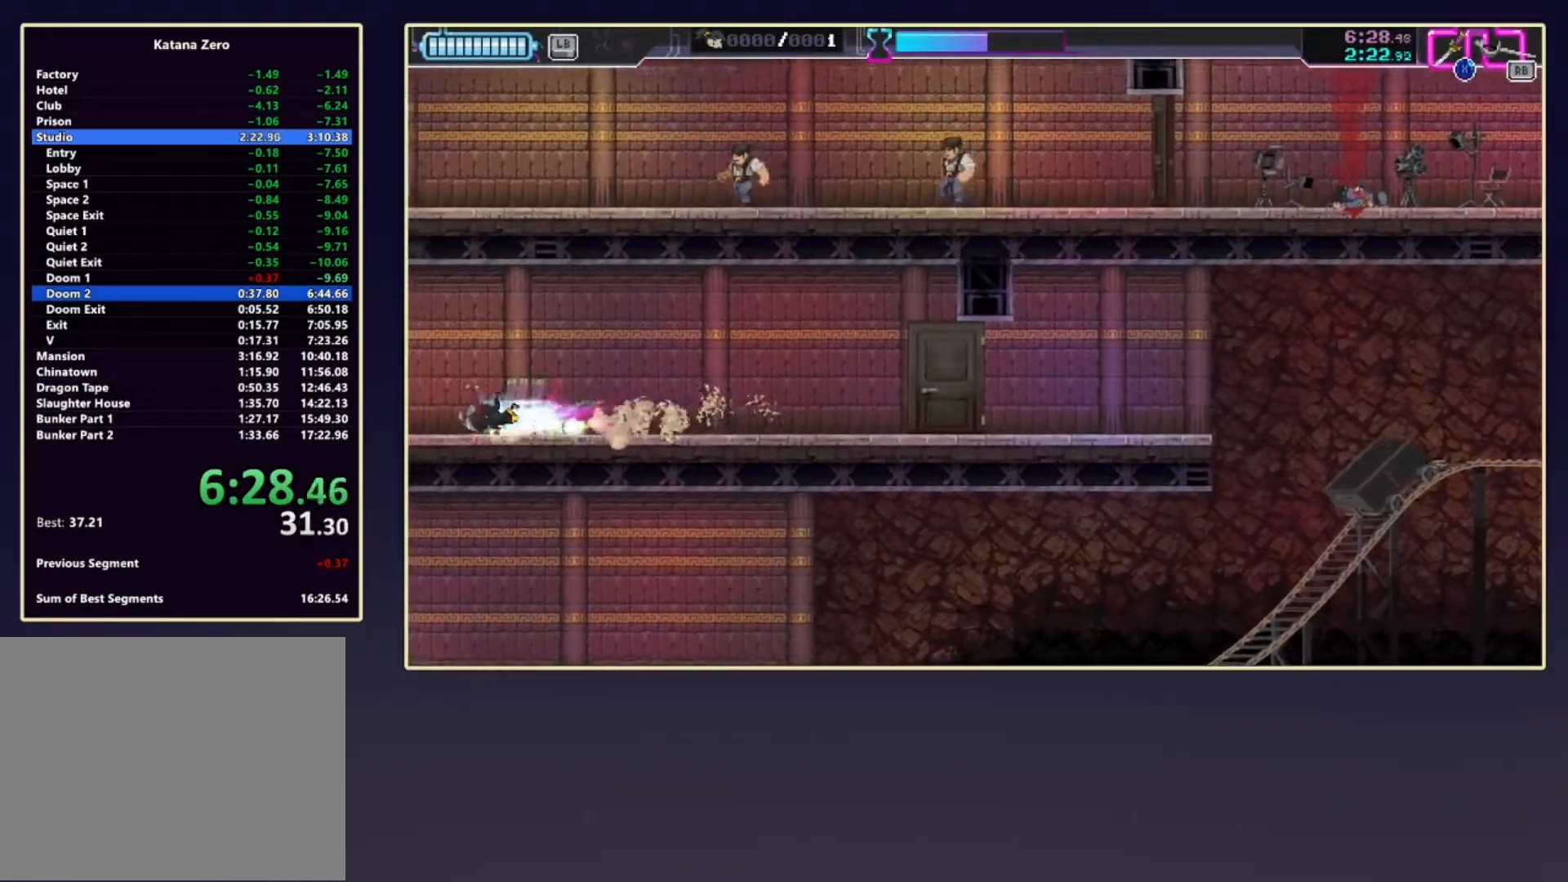
{"buttons": ["DPAD_DOWN"], "left_stick": "center", "events": [[33, "R2", "up"], [267, "R2", "down"], [383, "R2", "up"]]}
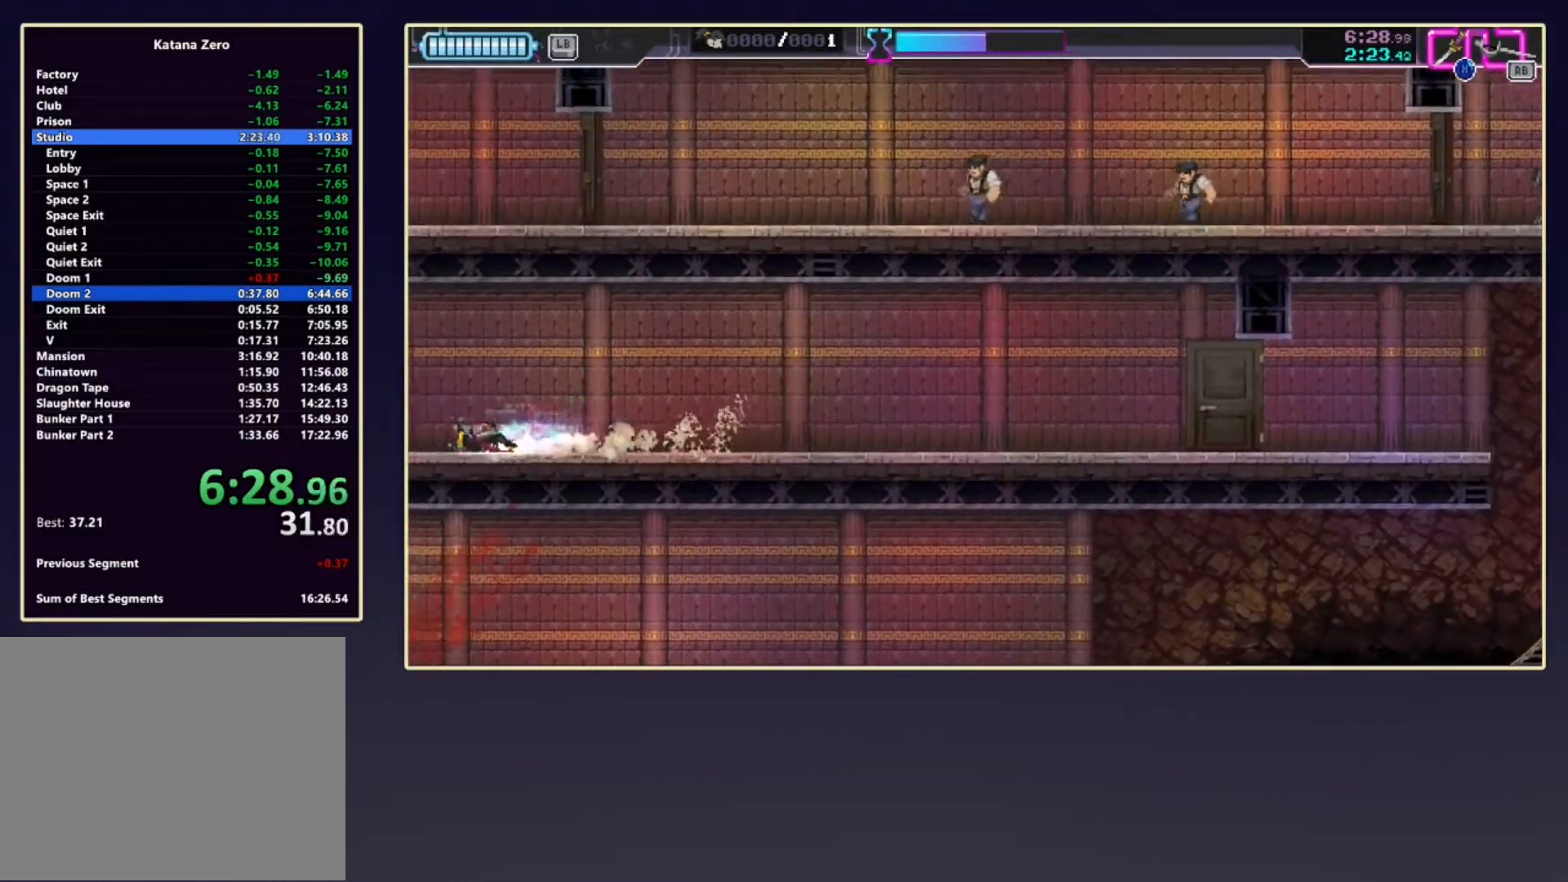
{"buttons": ["R2", "DPAD_DOWN"], "left_stick": "center", "events": [[133, "R2", "down"], [250, "R2", "up"], [500, "R2", "down"]]}
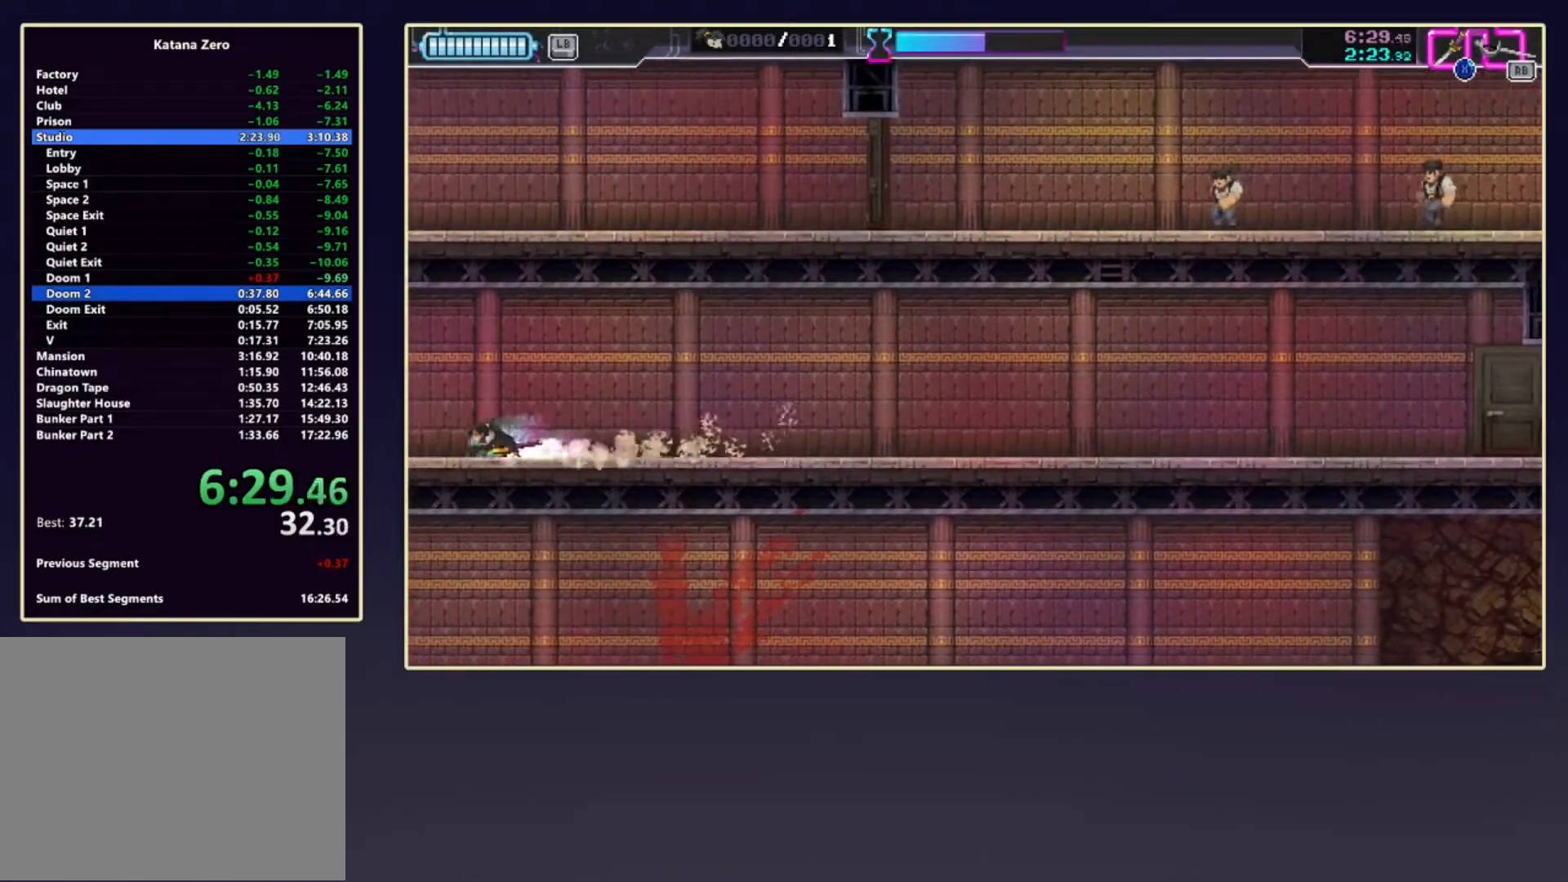
{"buttons": ["R2"], "left_stick": "left", "events": [[150, "R2", "up"], [383, "R2", "down"], [417, "DPAD_DOWN", "up"], [433, "left_stick", "left"]]}
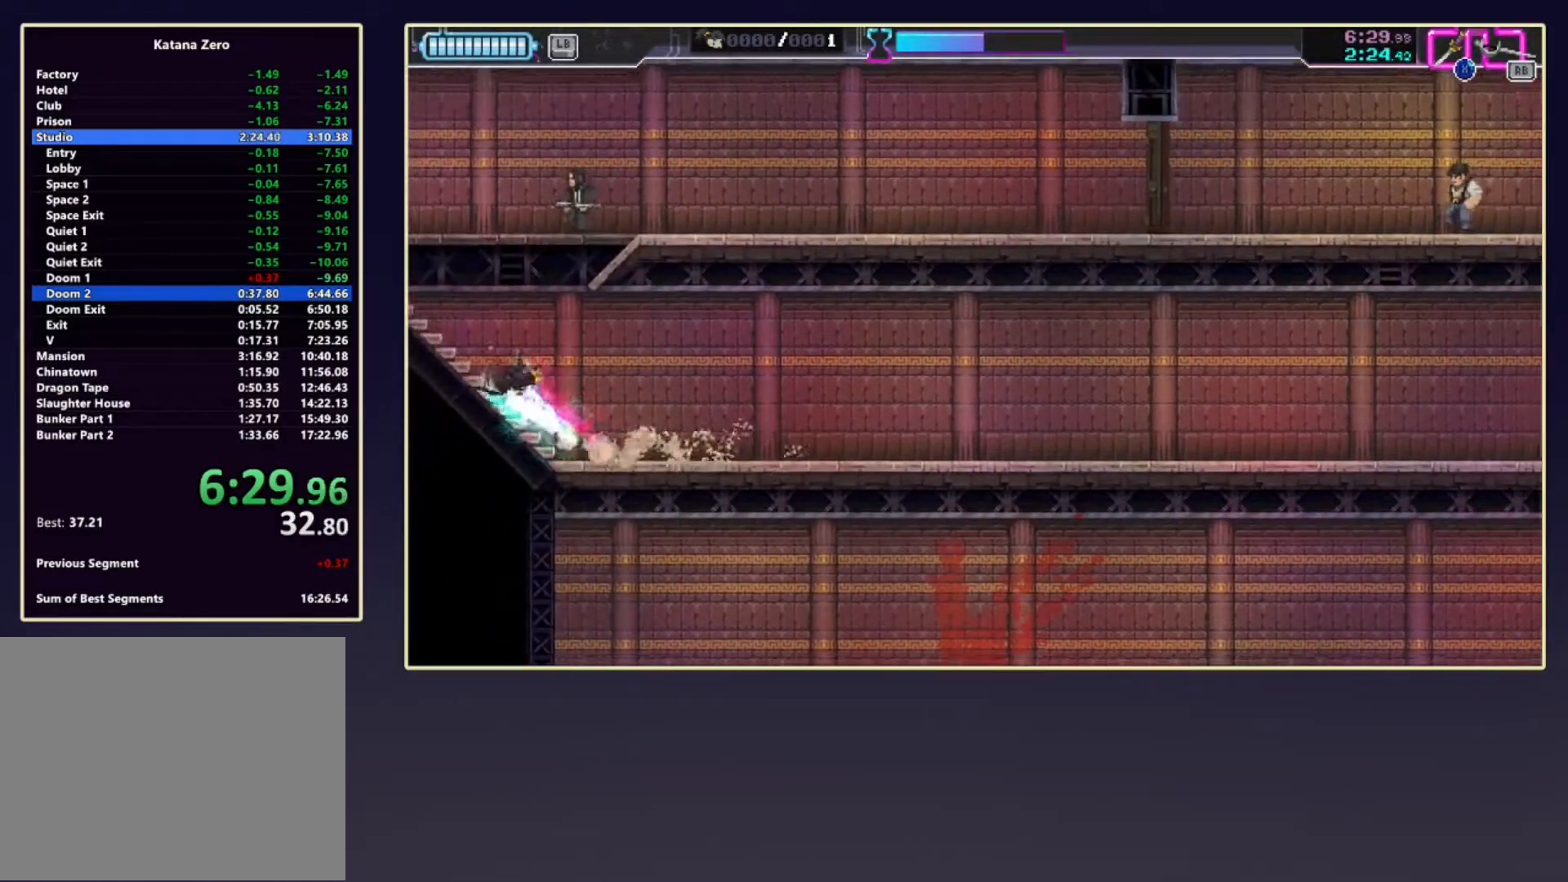
{"buttons": [], "left_stick": "right", "events": [[50, "R2", "up"], [83, "left_stick", "up-right"], [117, "A", "down"], [317, "X", "down"], [350, "left_stick", "right"], [433, "A", "up"], [483, "X", "up"]]}
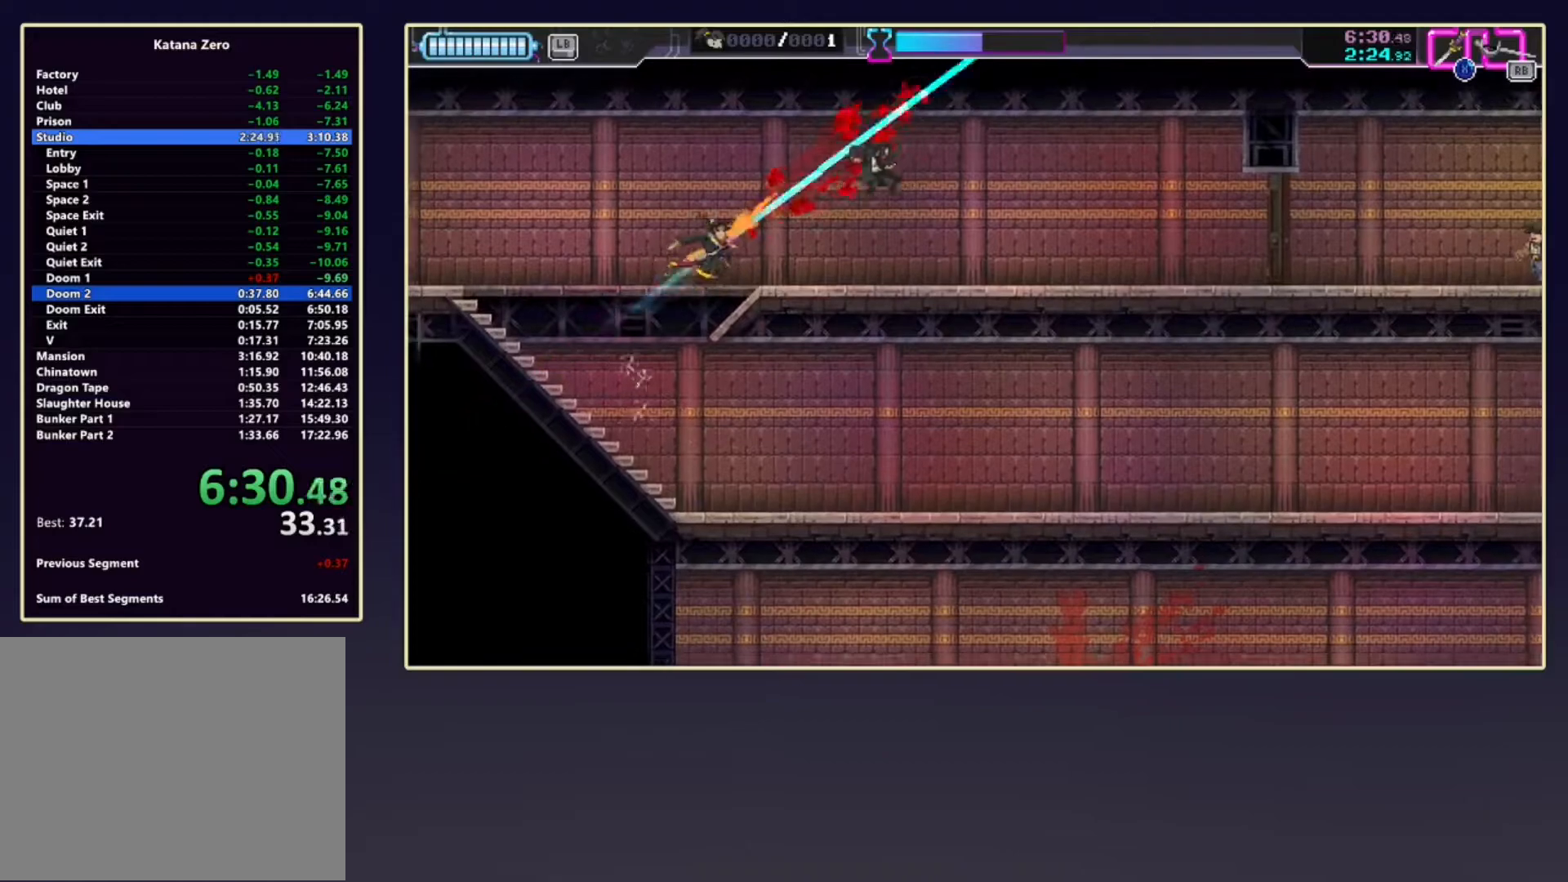
{"buttons": ["DPAD_DOWN"], "left_stick": "center", "events": [[17, "left_stick", "center"], [50, "DPAD_DOWN", "down"], [83, "R2", "down"], [233, "R2", "up"]]}
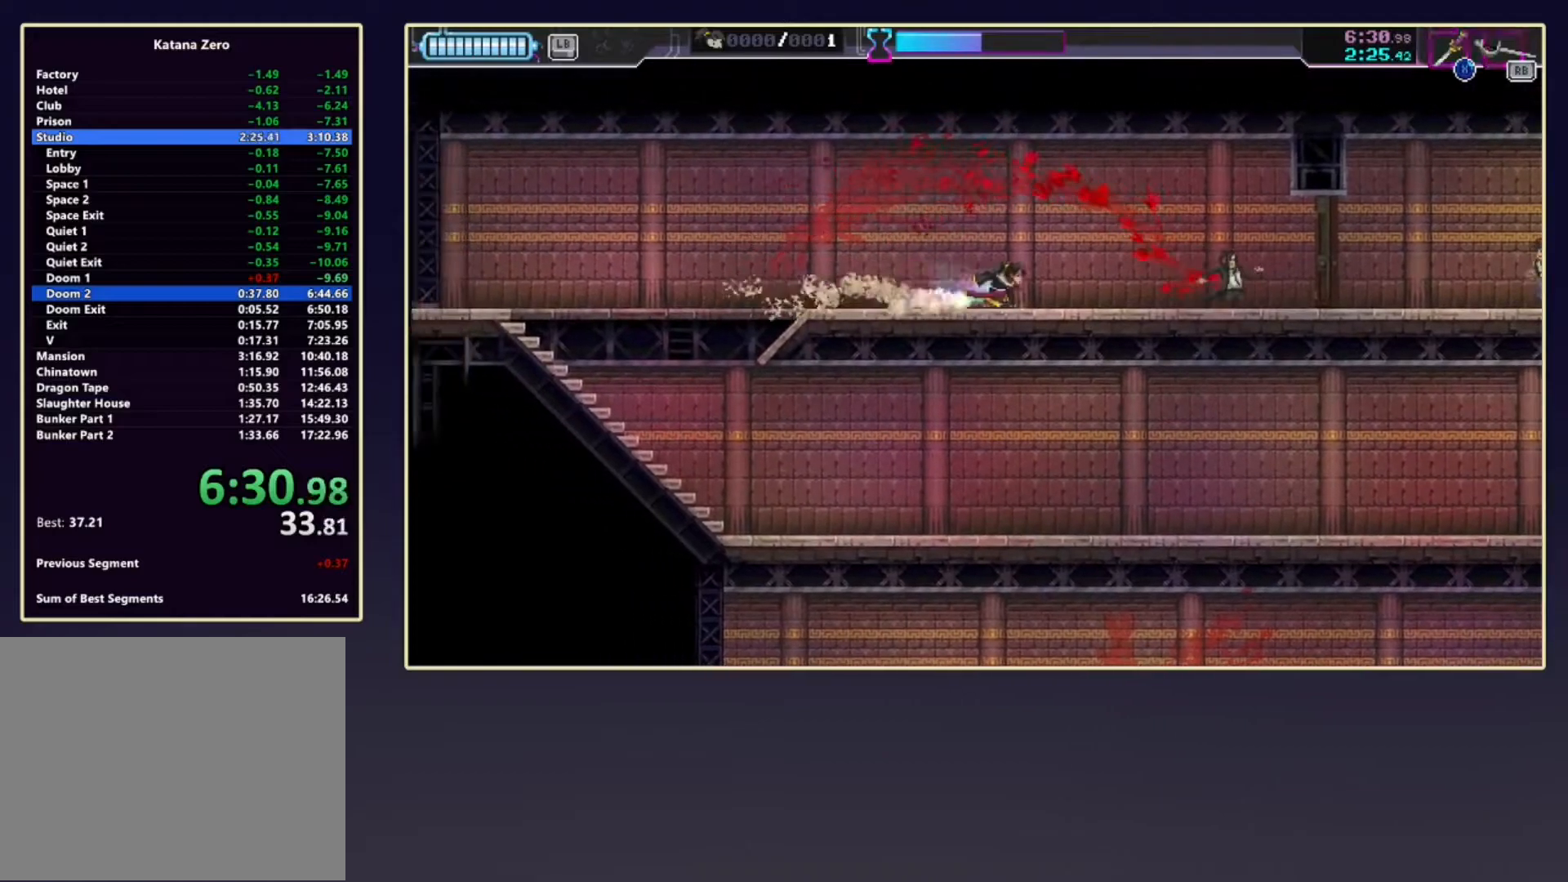
{"buttons": [], "left_stick": "right", "events": [[33, "R2", "down"], [183, "left_stick", "right"], [200, "DPAD_DOWN", "up"], [367, "R2", "up"], [367, "X", "down"], [500, "X", "up"]]}
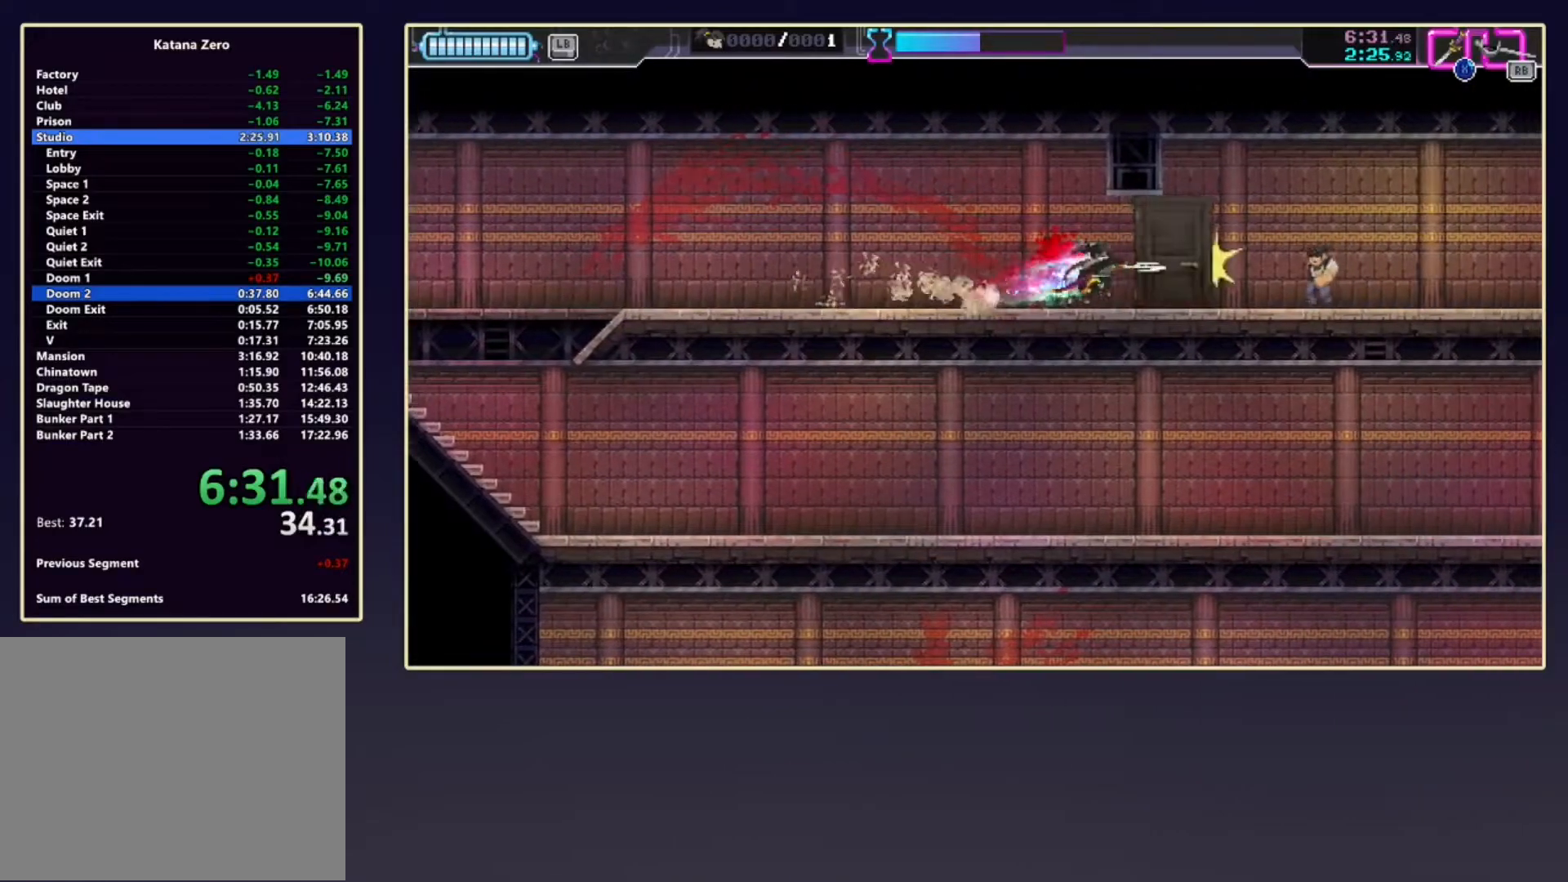
{"buttons": ["DPAD_DOWN"], "left_stick": "center", "events": [[50, "R2", "down"], [233, "X", "down"], [317, "R2", "up"], [350, "R1", "down"], [383, "X", "up"], [383, "left_stick", "center"], [433, "DPAD_DOWN", "down"], [467, "R1", "up"]]}
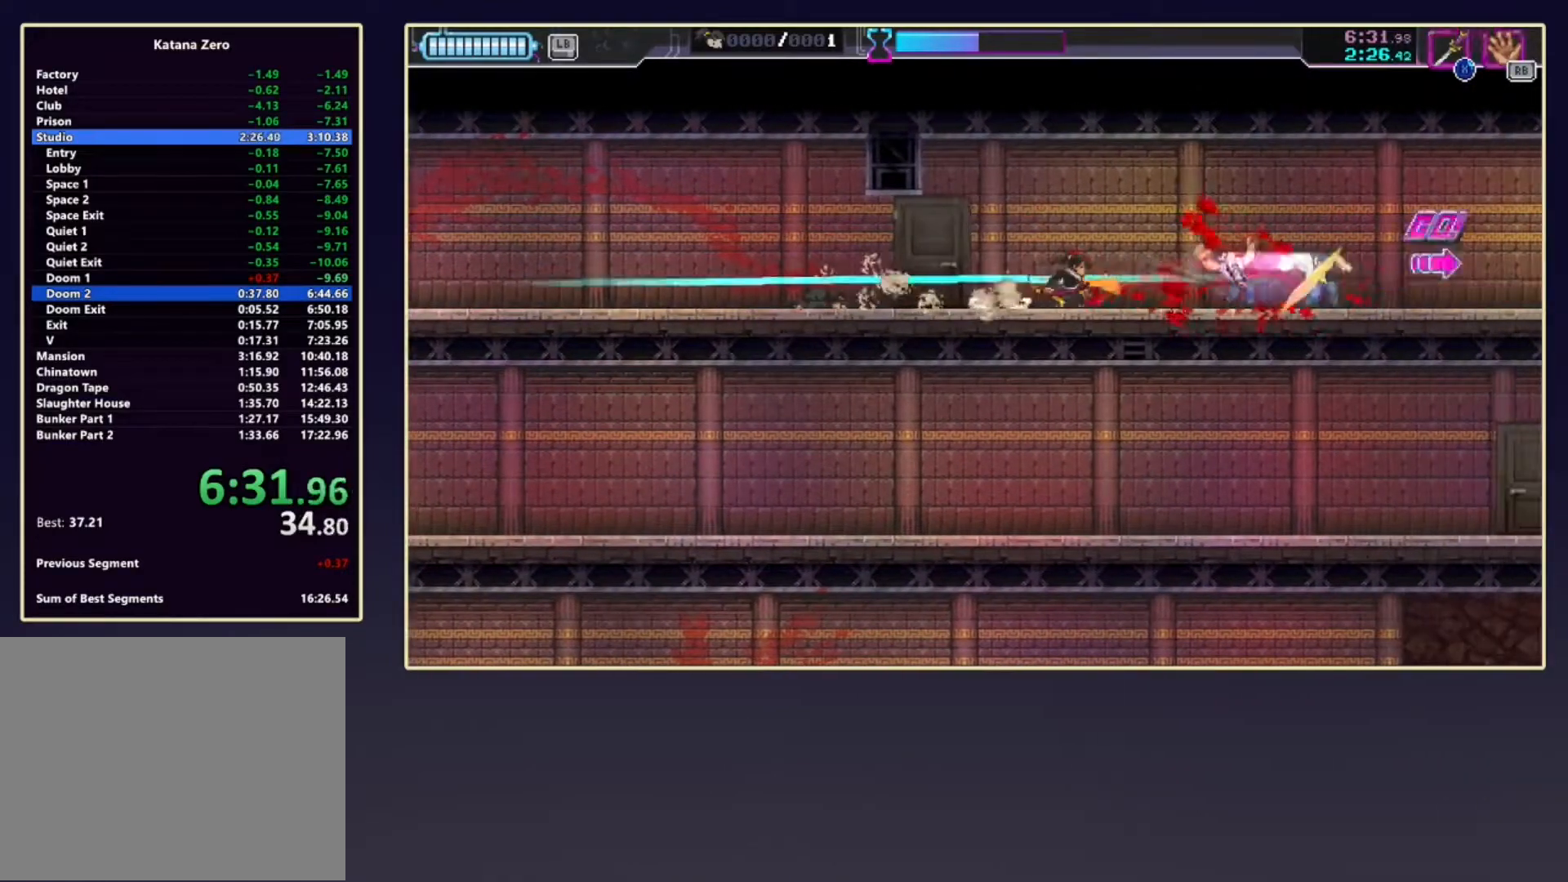
{"buttons": ["R2", "DPAD_DOWN"], "left_stick": "center", "events": [[17, "R2", "down"], [183, "R2", "up"], [383, "R2", "down"]]}
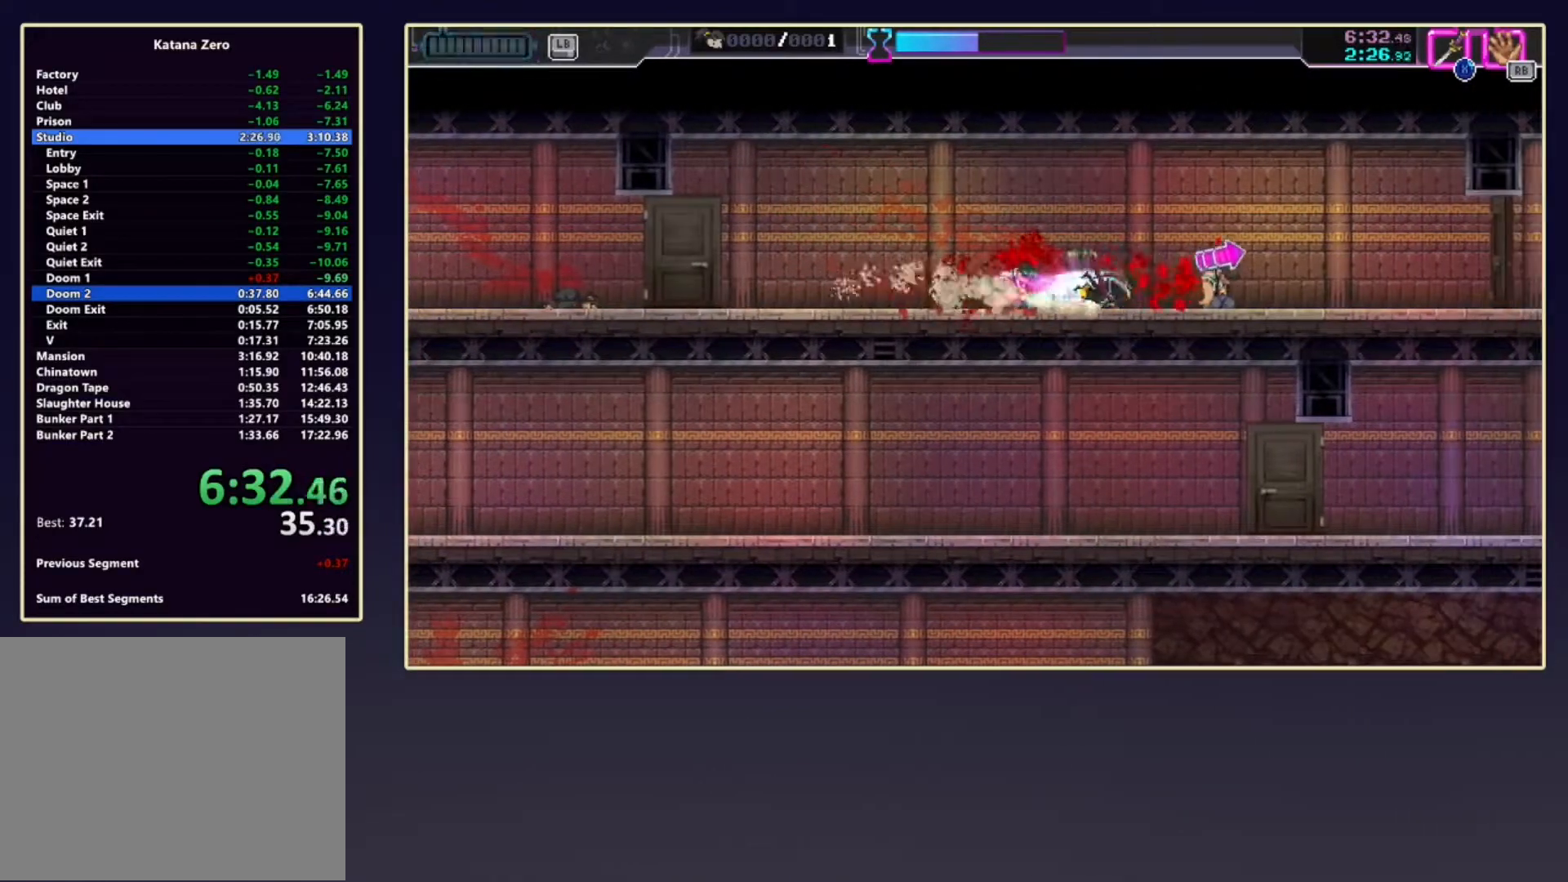
{"buttons": ["X"], "left_stick": "center", "events": [[33, "R2", "up"], [250, "R2", "down"], [317, "DPAD_DOWN", "up"], [333, "left_stick", "right"], [467, "X", "down"], [500, "R2", "up"], [500, "left_stick", "center"]]}
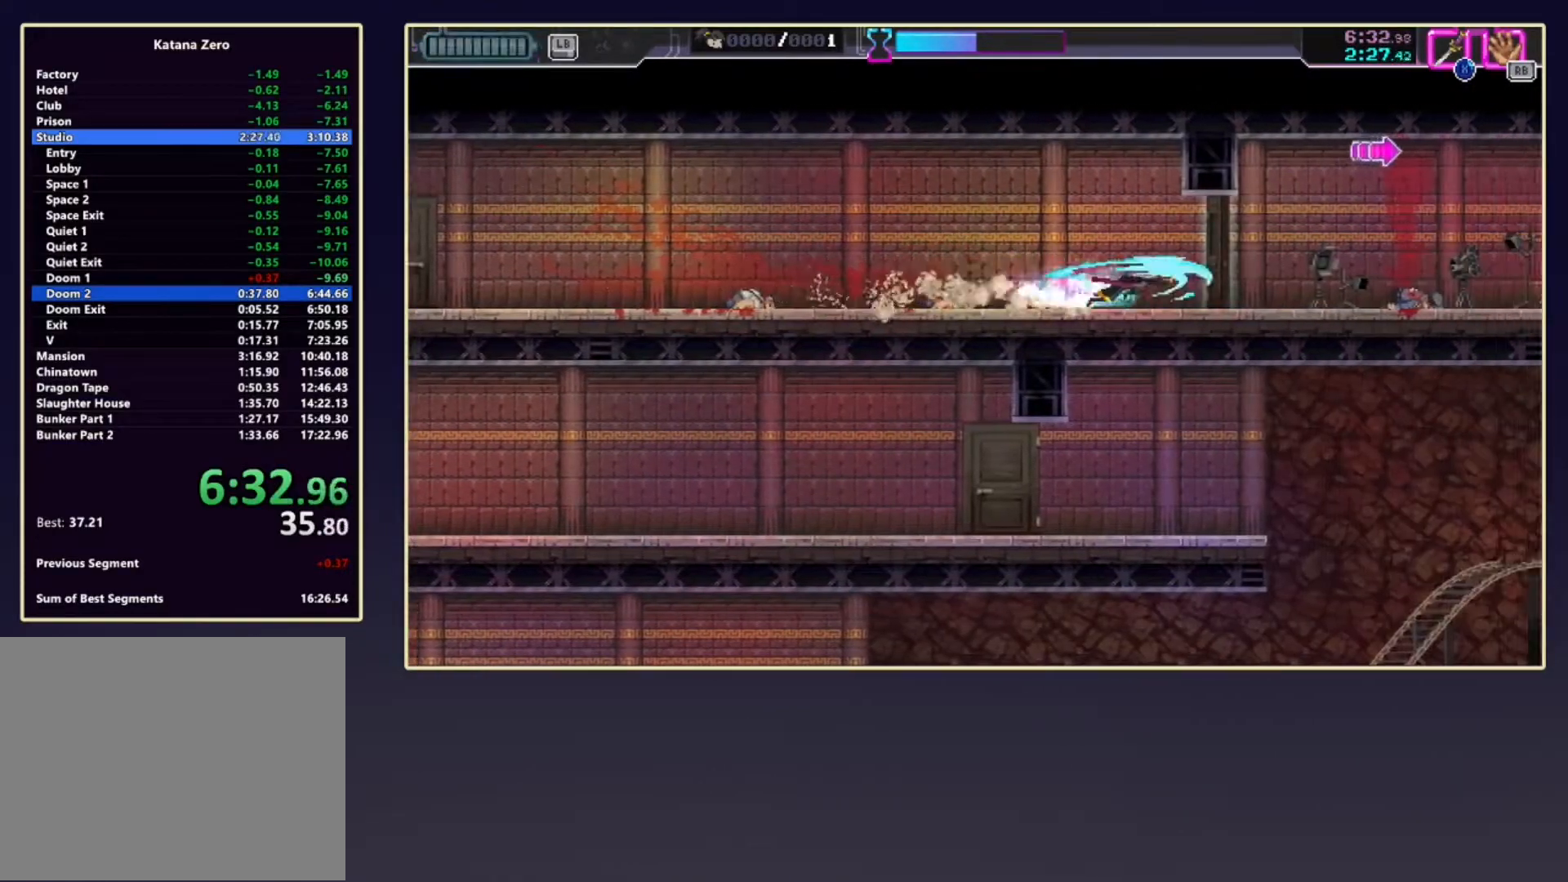
{"buttons": ["DPAD_DOWN"], "left_stick": "center", "events": [[50, "DPAD_DOWN", "down"], [83, "X", "up"], [183, "R2", "down"], [317, "R2", "up"]]}
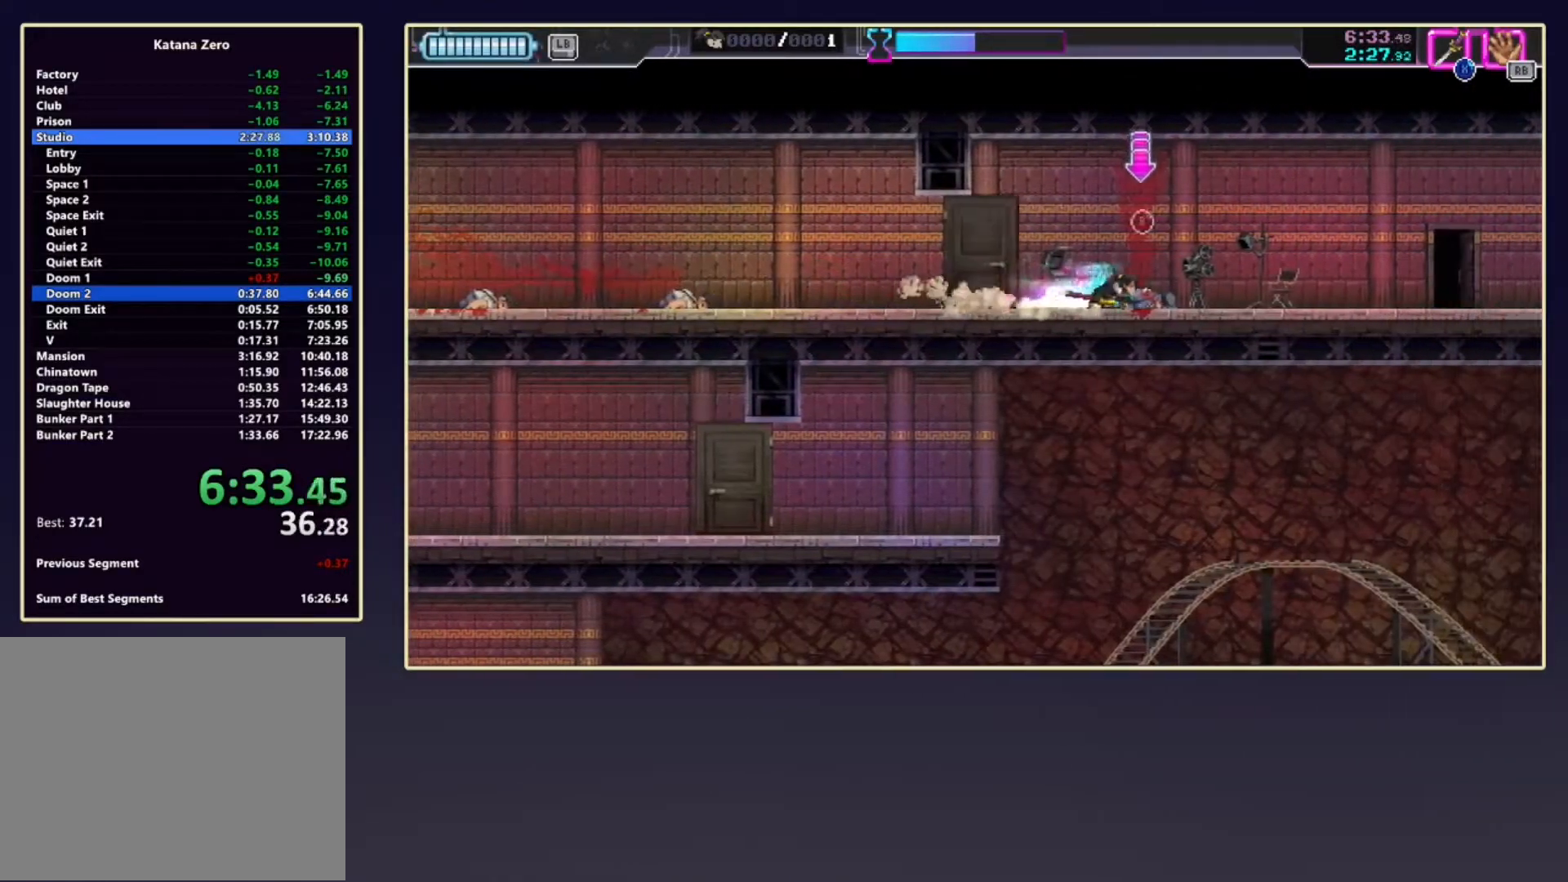
{"buttons": ["R2", "DPAD_DOWN"], "left_stick": "center", "events": [[67, "R2", "down"], [133, "B", "down"], [233, "B", "up"], [267, "R2", "up"], [383, "R2", "down"], [433, "B", "down"], [500, "B", "up"]]}
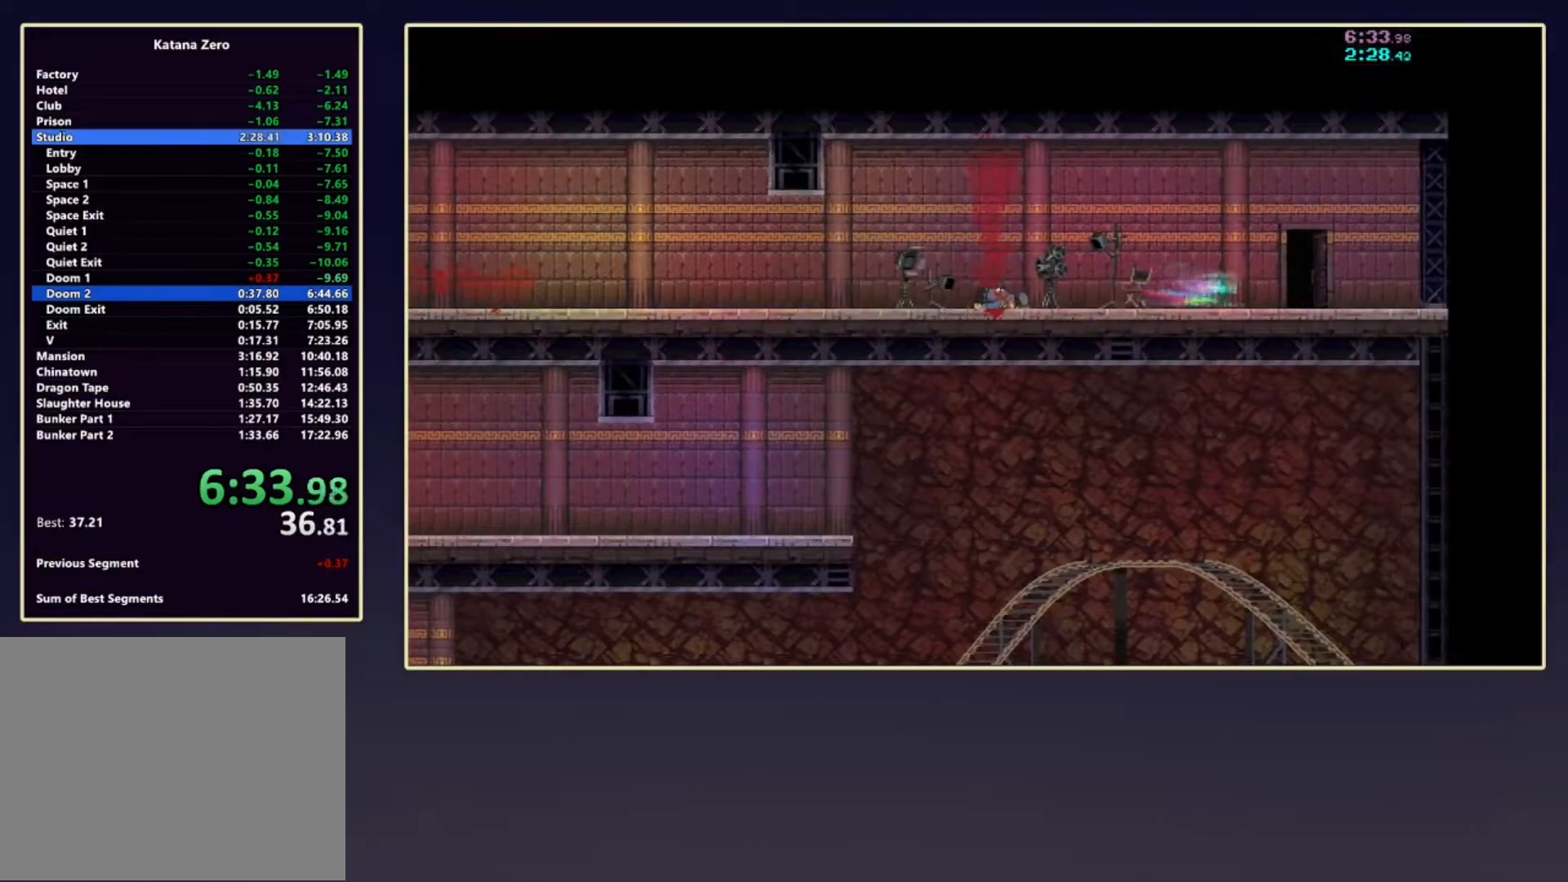
{"buttons": ["R2", "DPAD_DOWN"], "left_stick": "center", "events": [[83, "B", "down"], [183, "B", "up"]]}
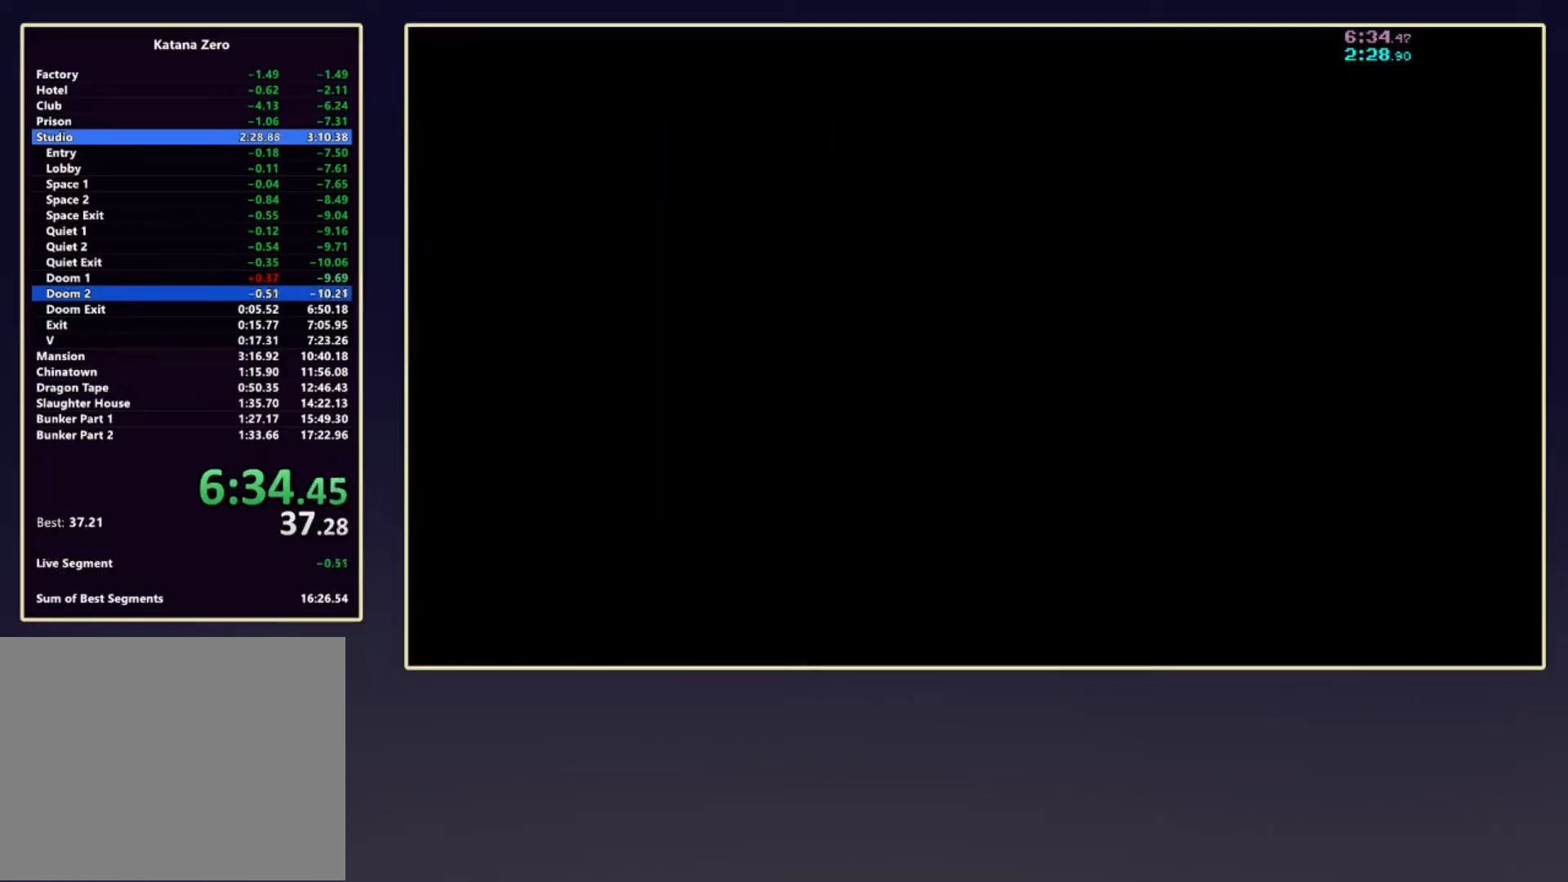
{"buttons": ["R2", "DPAD_DOWN"], "left_stick": "center", "events": []}
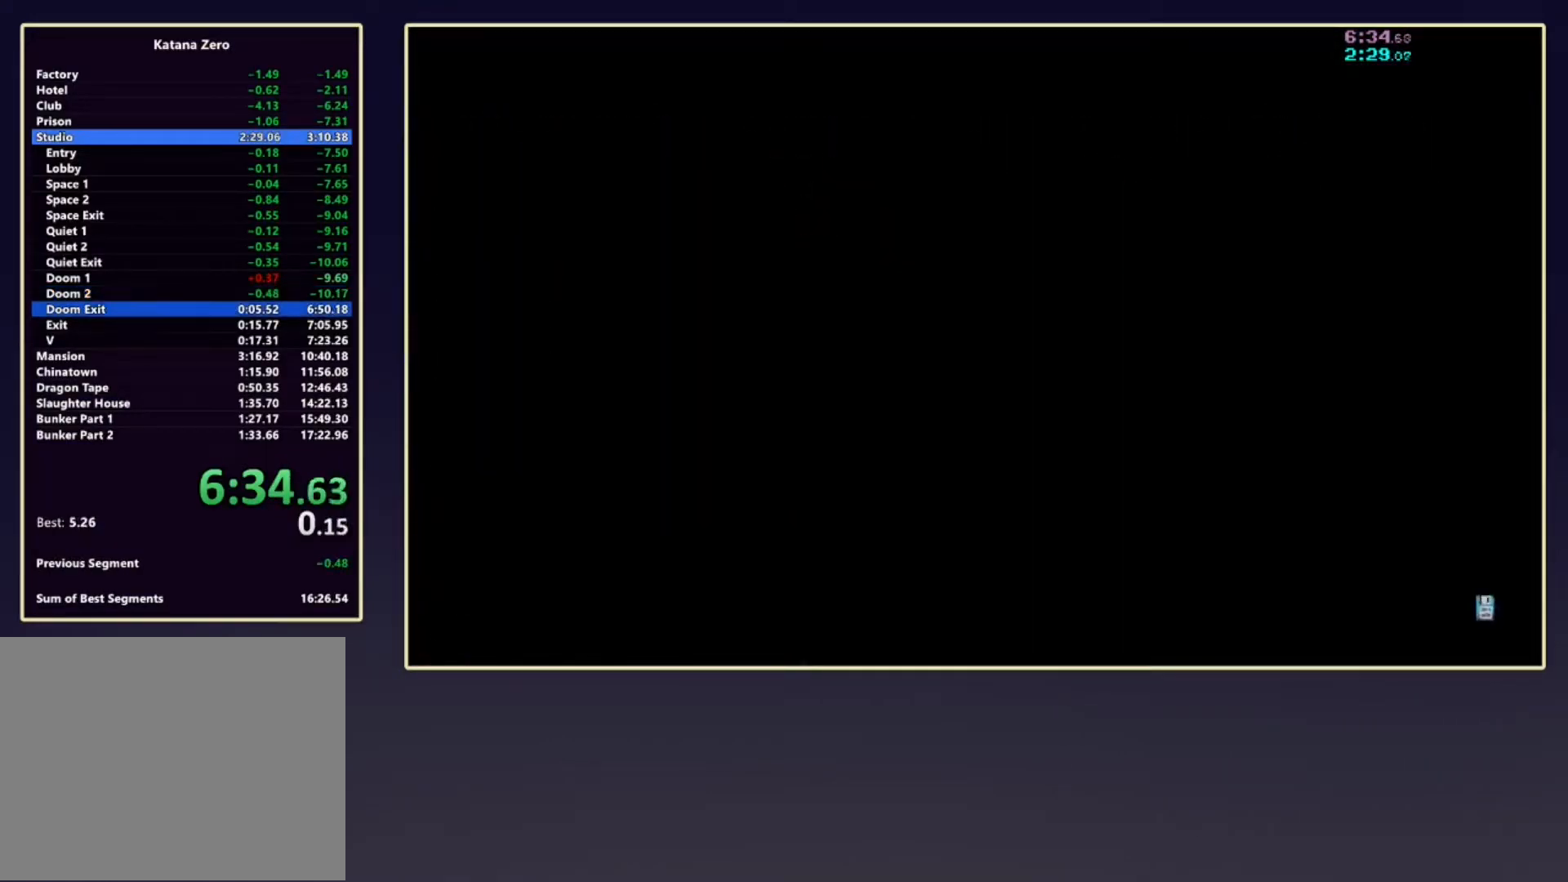
{"buttons": ["R2", "DPAD_DOWN"], "left_stick": "center", "events": []}
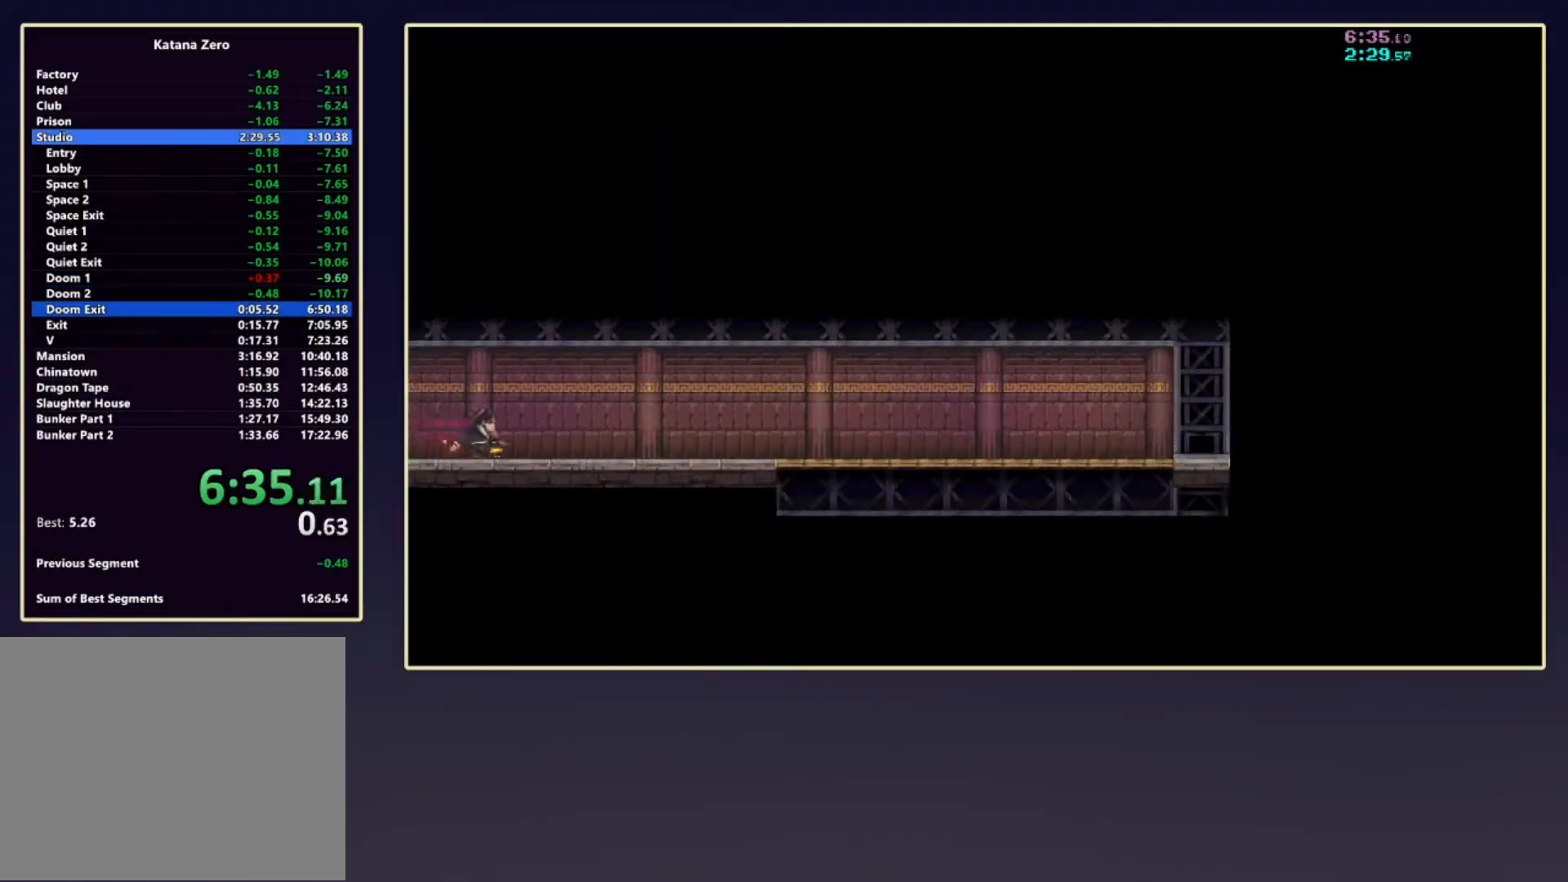
{"buttons": ["R2", "DPAD_DOWN"], "left_stick": "center", "events": []}
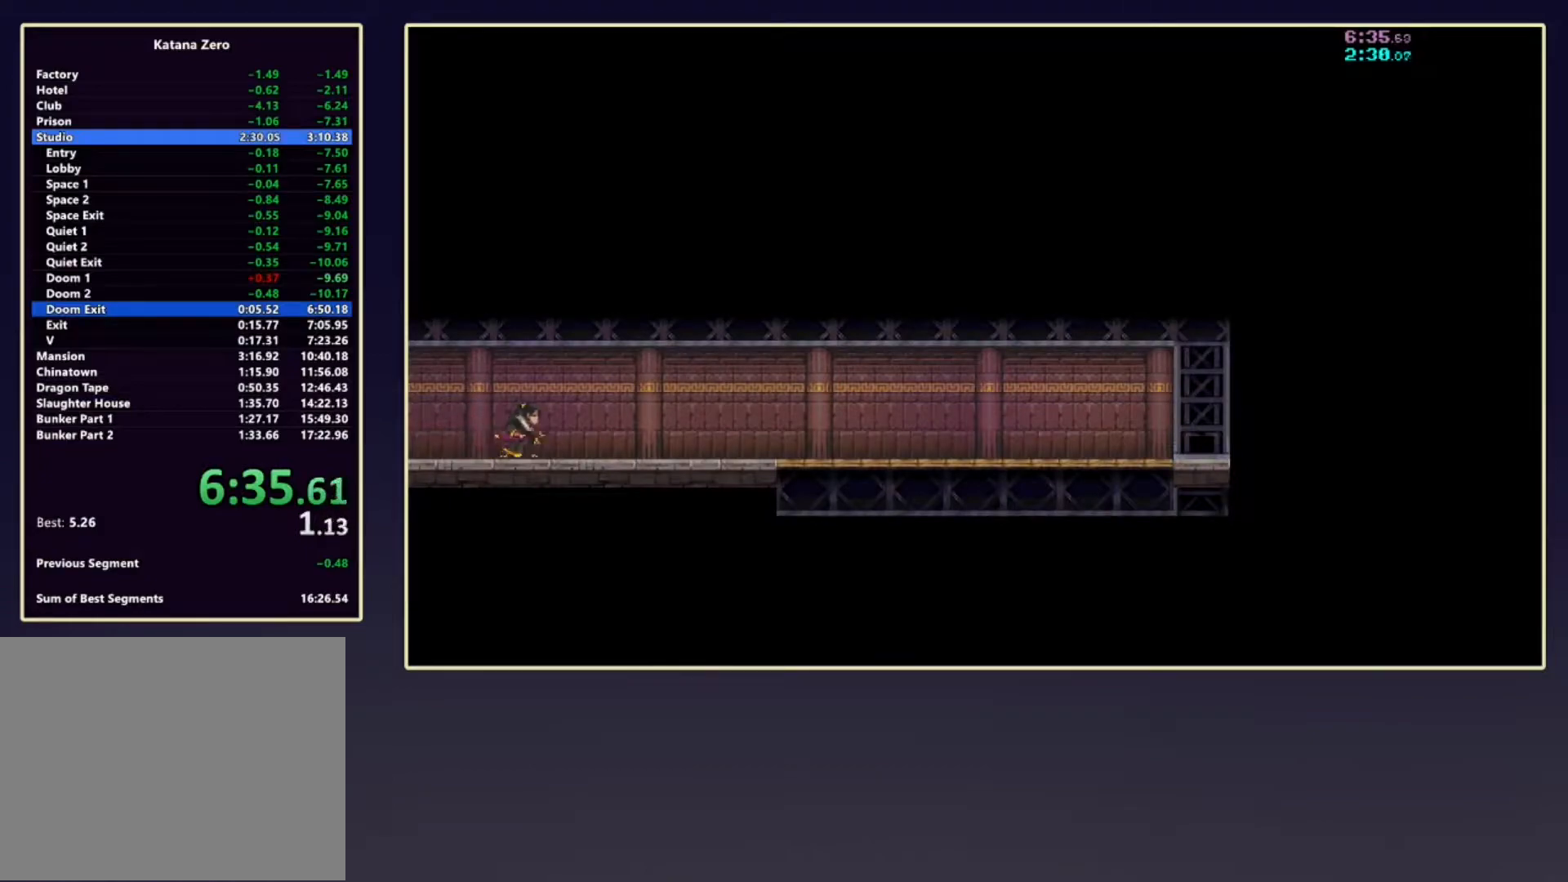
{"buttons": ["R2", "DPAD_DOWN"], "left_stick": "center", "events": [[150, "R2", "up"], [383, "R2", "down"]]}
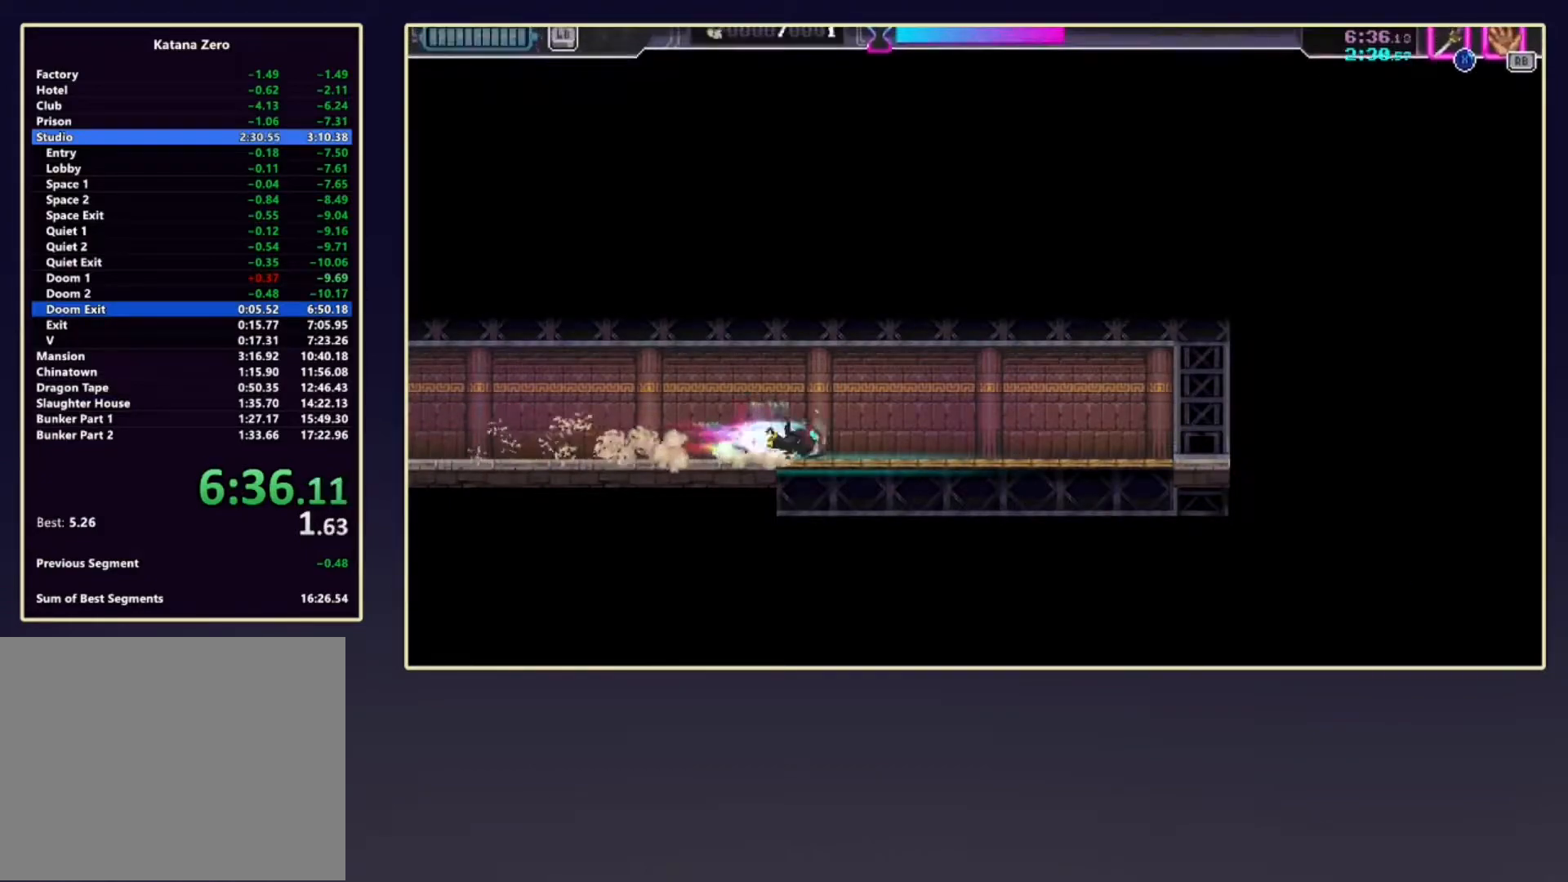
{"buttons": [], "left_stick": "right", "events": [[50, "R2", "up"], [50, "X", "down"], [217, "X", "up"], [250, "left_stick", "right"], [317, "B", "down"], [367, "DPAD_DOWN", "up"], [417, "B", "up"]]}
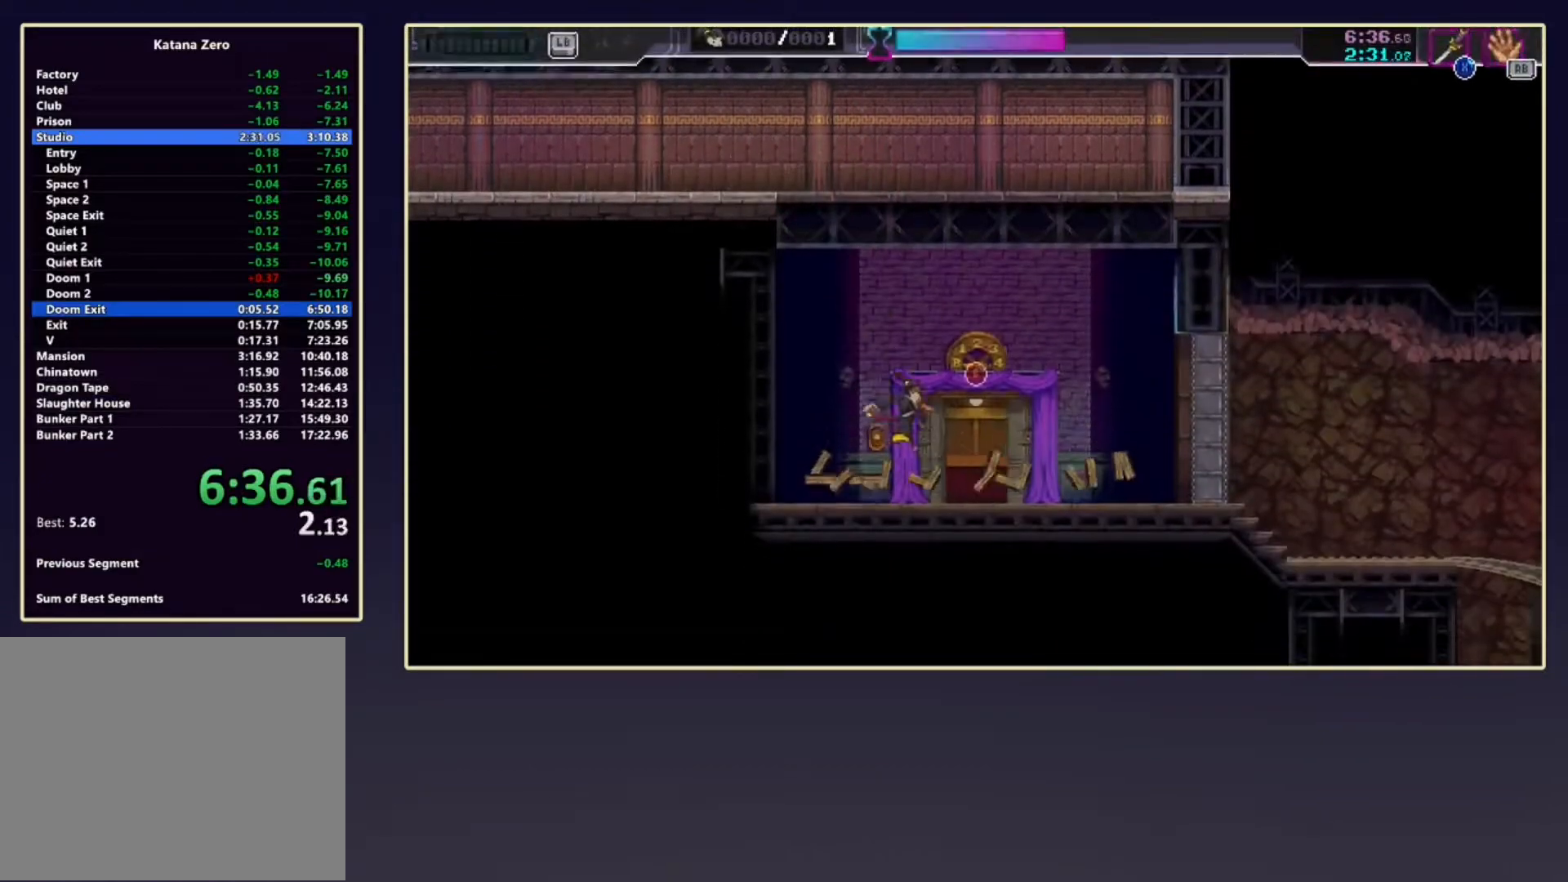
{"buttons": [], "left_stick": "center", "events": [[17, "B", "down"], [83, "B", "up"], [83, "left_stick", "center"], [167, "DPAD_UP", "down"], [300, "DPAD_UP", "up"], [350, "DPAD_UP", "down"], [467, "DPAD_UP", "up"]]}
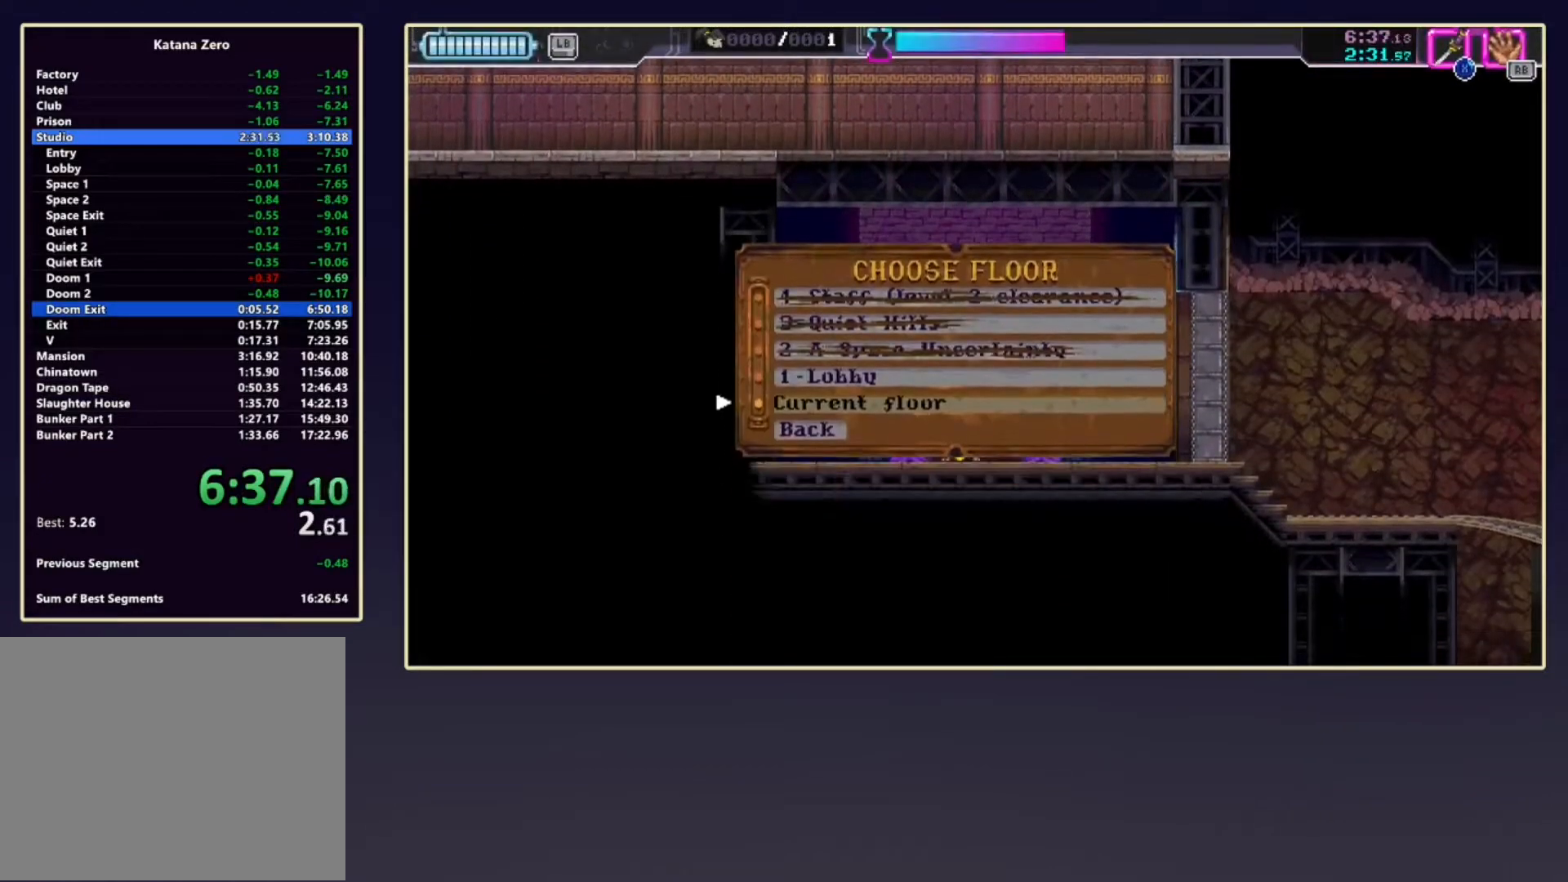
{"buttons": [], "left_stick": "center", "events": [[33, "DPAD_UP", "down"], [333, "A", "down"], [333, "DPAD_UP", "up"], [433, "A", "up"]]}
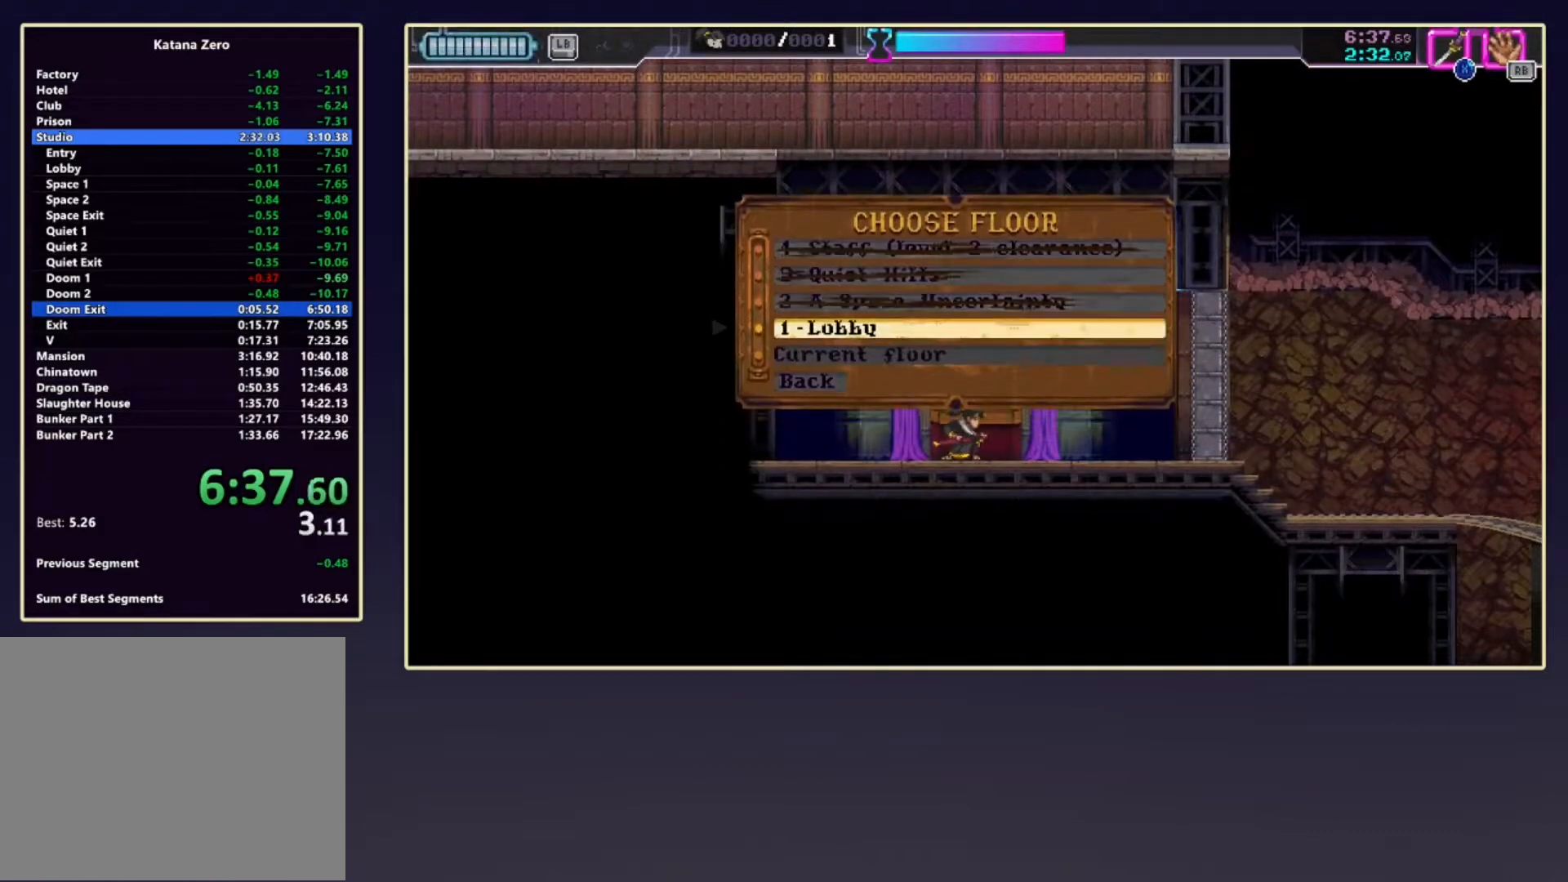
{"buttons": ["R2", "DPAD_DOWN"], "left_stick": "center", "events": [[50, "R2", "down"], [117, "DPAD_DOWN", "down"]]}
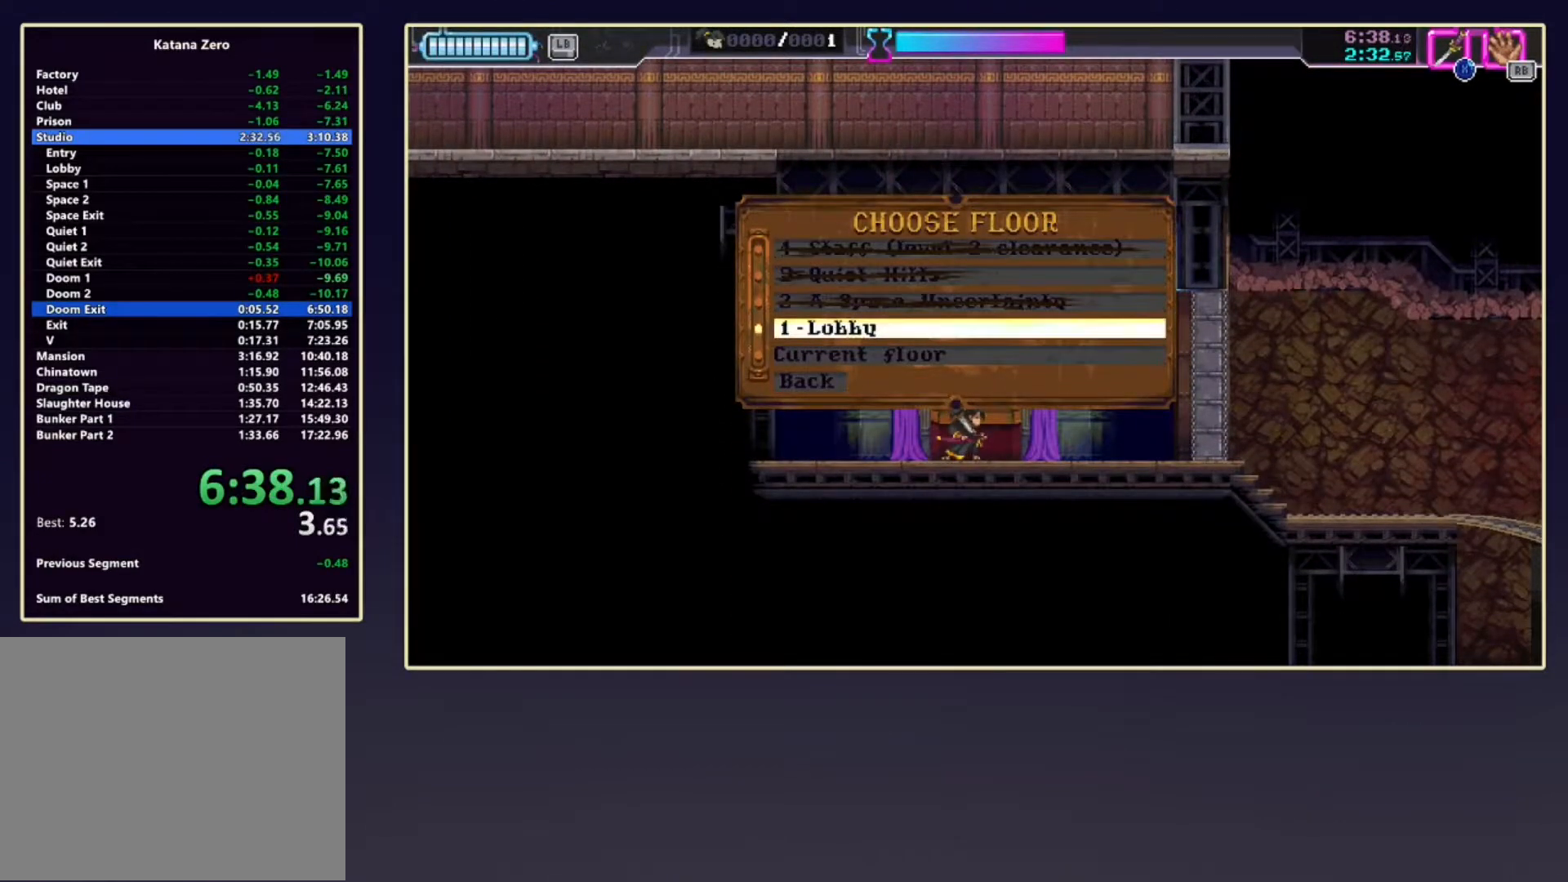
{"buttons": ["R2", "DPAD_DOWN"], "left_stick": "center", "events": []}
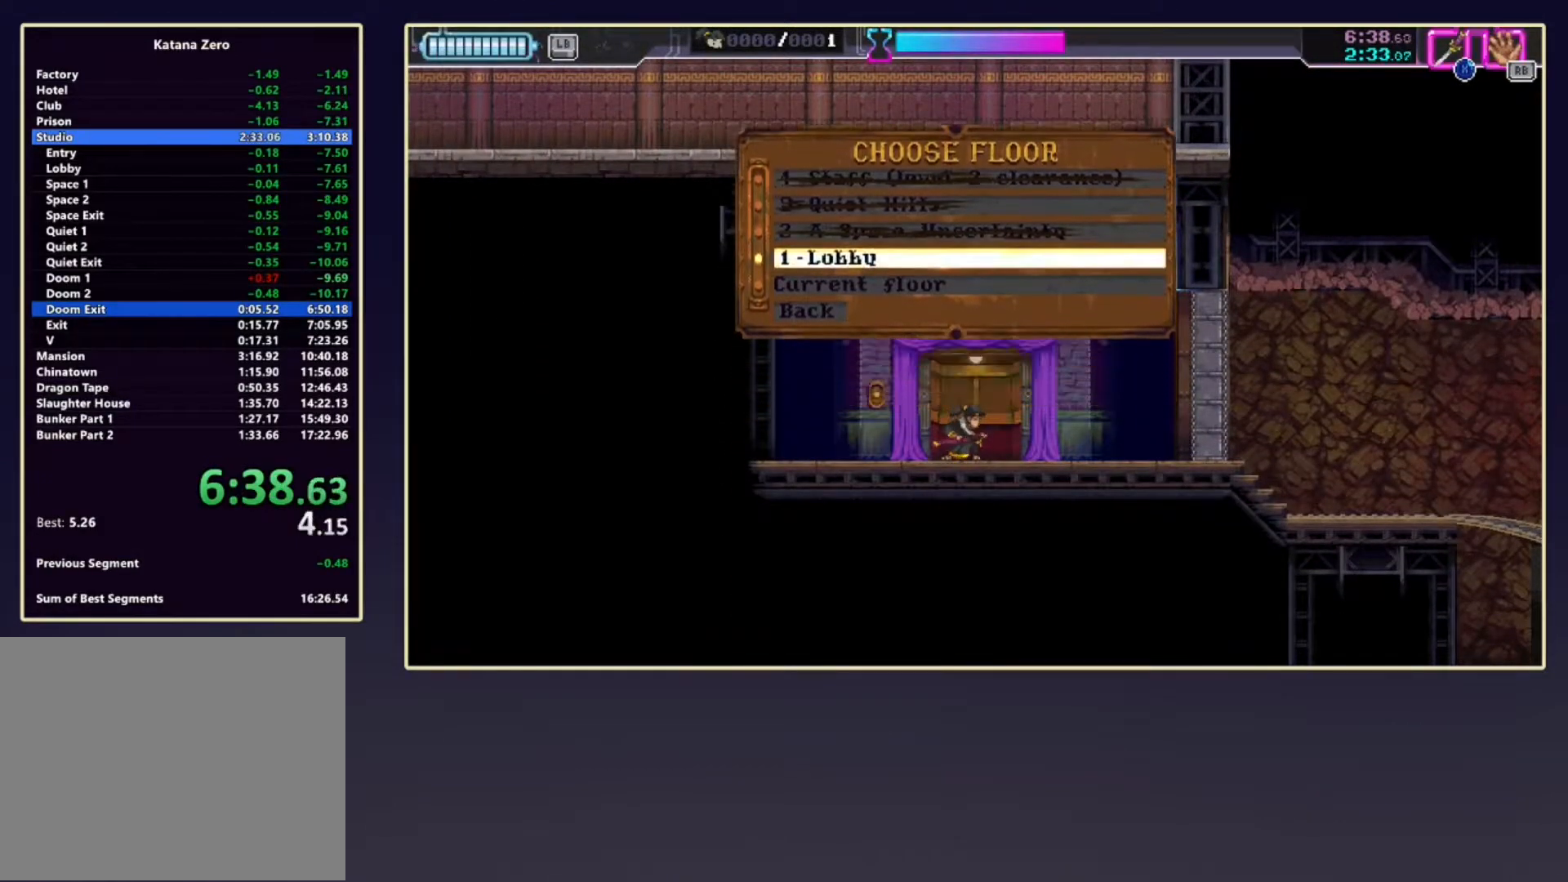
{"buttons": ["R2", "DPAD_DOWN"], "left_stick": "center", "events": []}
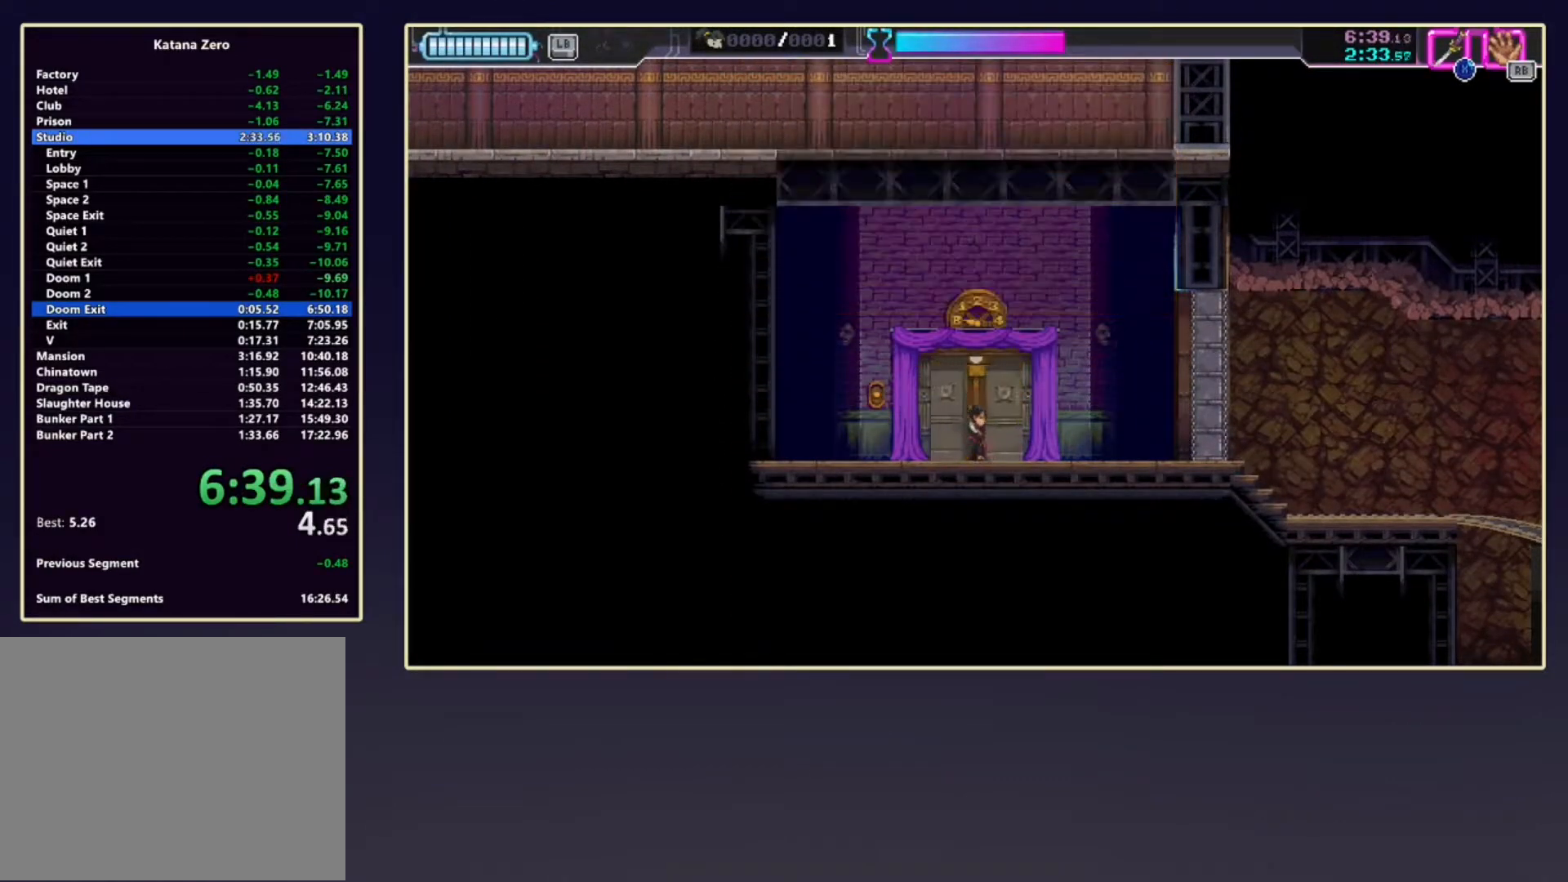
{"buttons": ["R2", "DPAD_DOWN"], "left_stick": "center", "events": []}
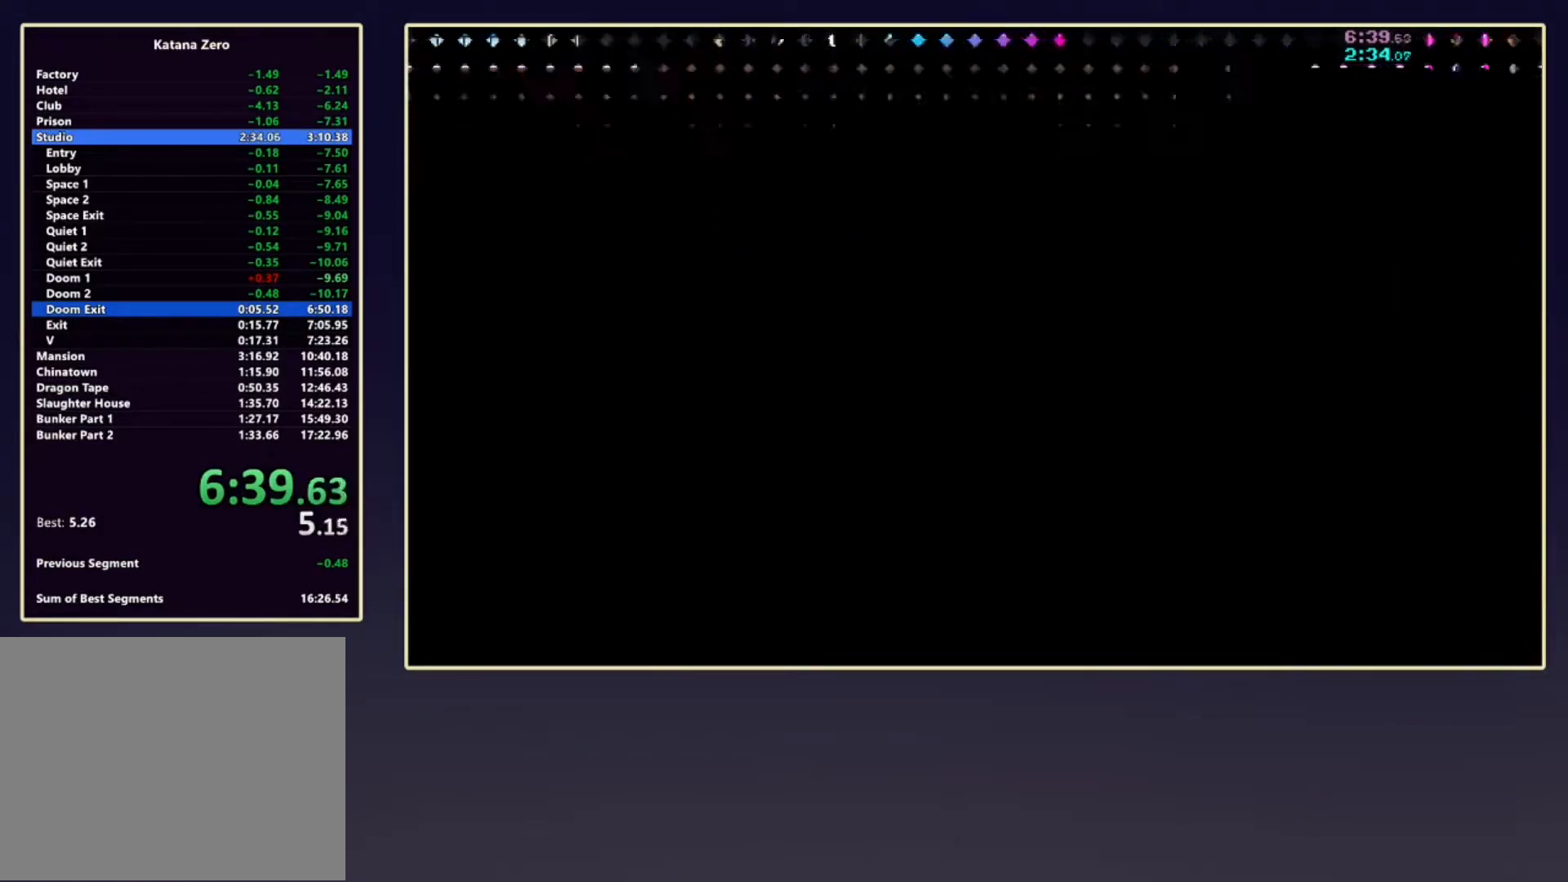
{"buttons": ["R2", "DPAD_DOWN"], "left_stick": "center", "events": []}